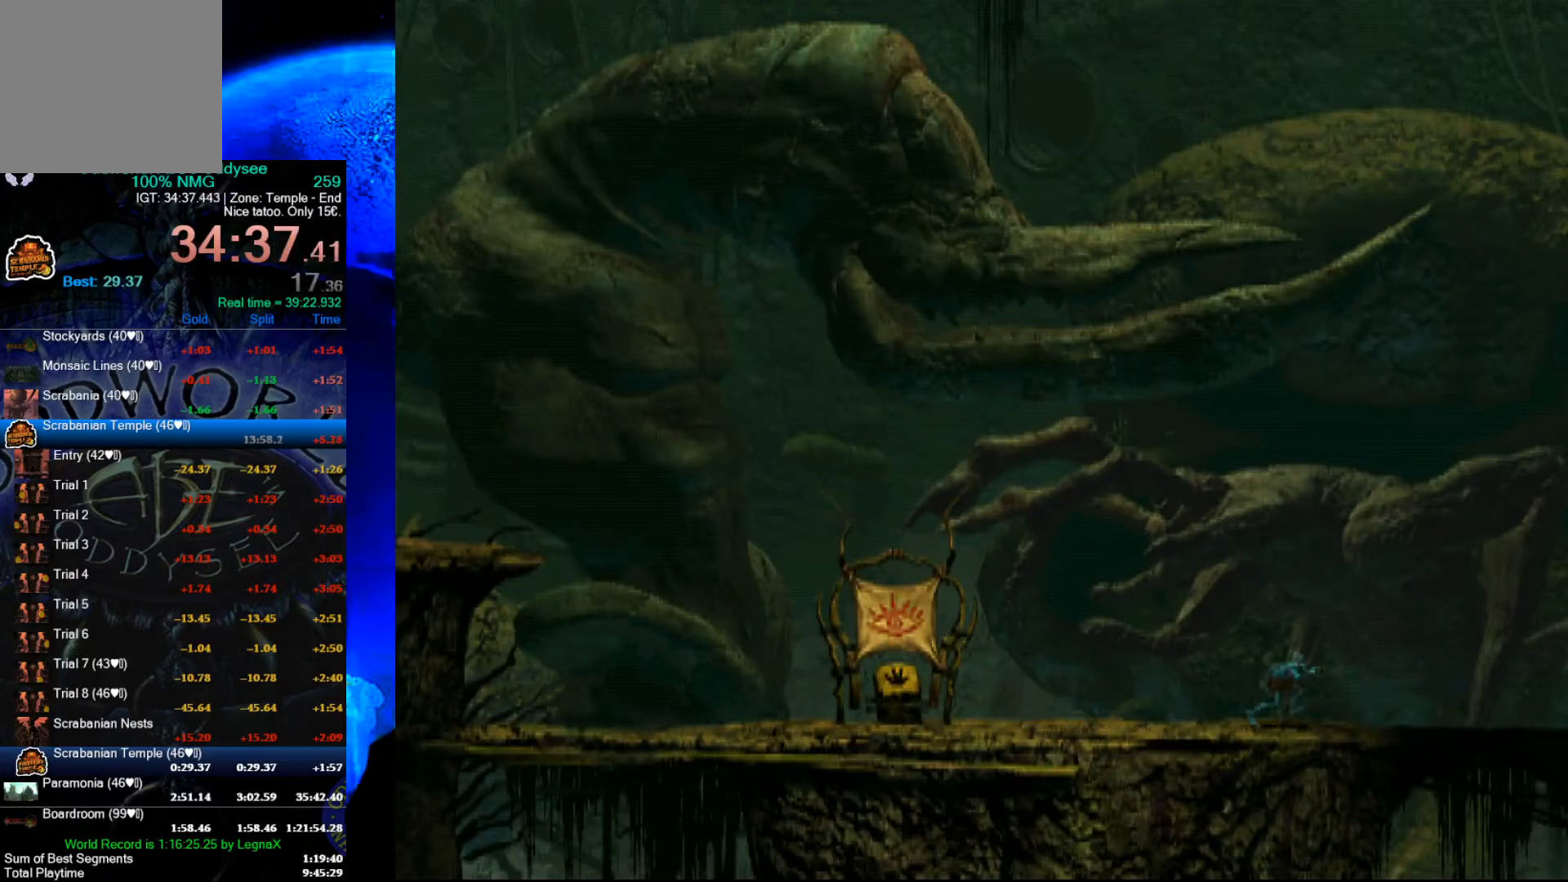
Gameplay with a controller (Xbox layout); each line is a JSON object with the inputs held at the frame after it. "events" lists button and stick changes between this image and that frame as [ms after this image, input, new state], when the widget could be followed in between. Not read: right_stick.
{"buttons": ["R1"], "left_stick": "right", "events": []}
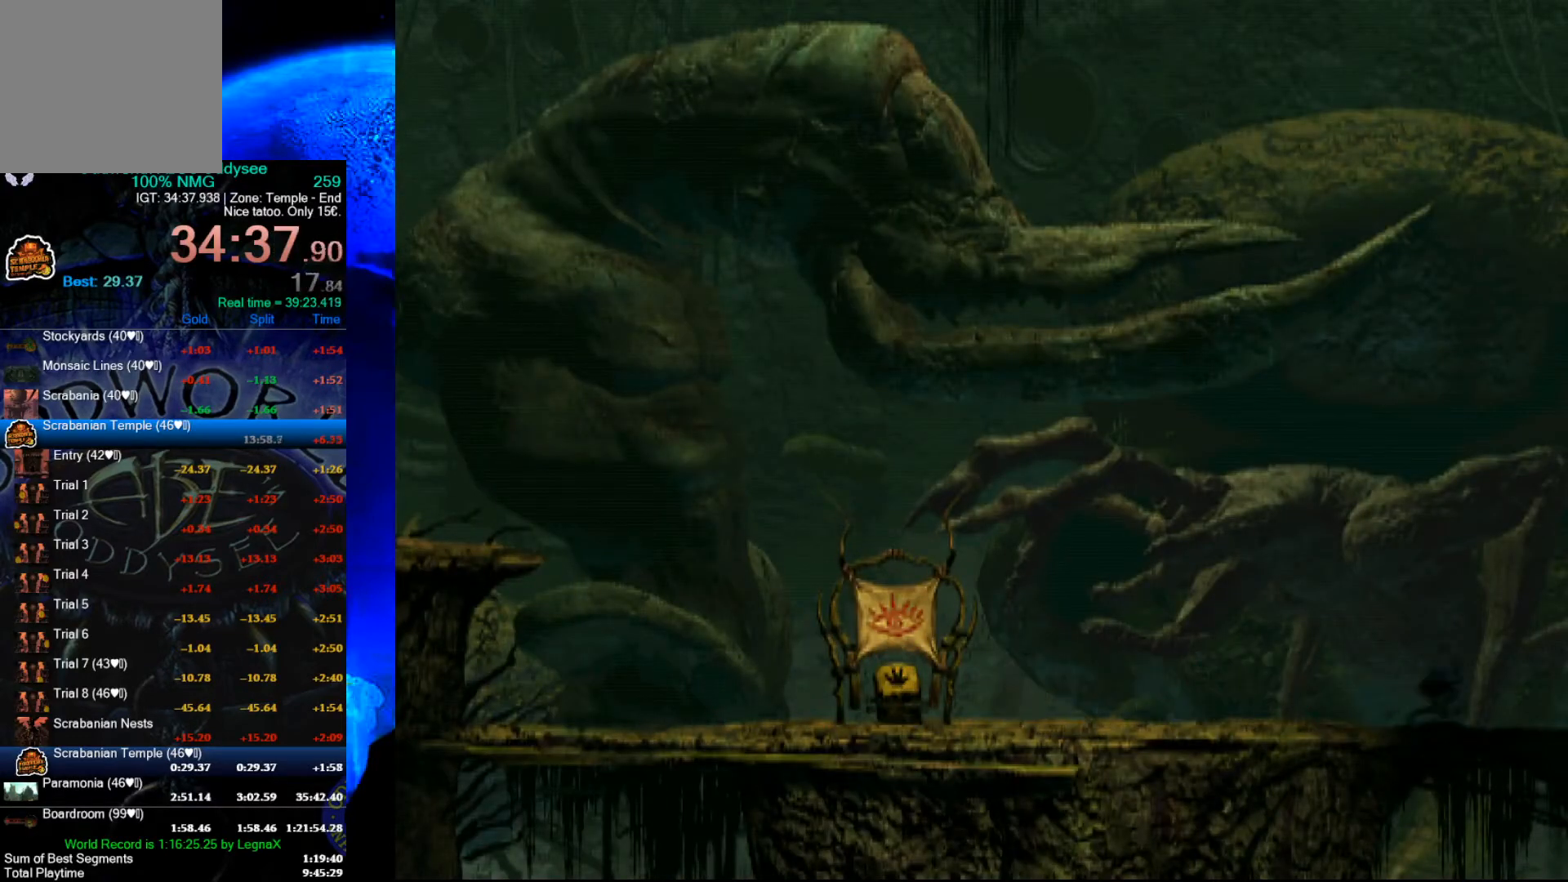
{"buttons": ["R1"], "left_stick": "right", "events": []}
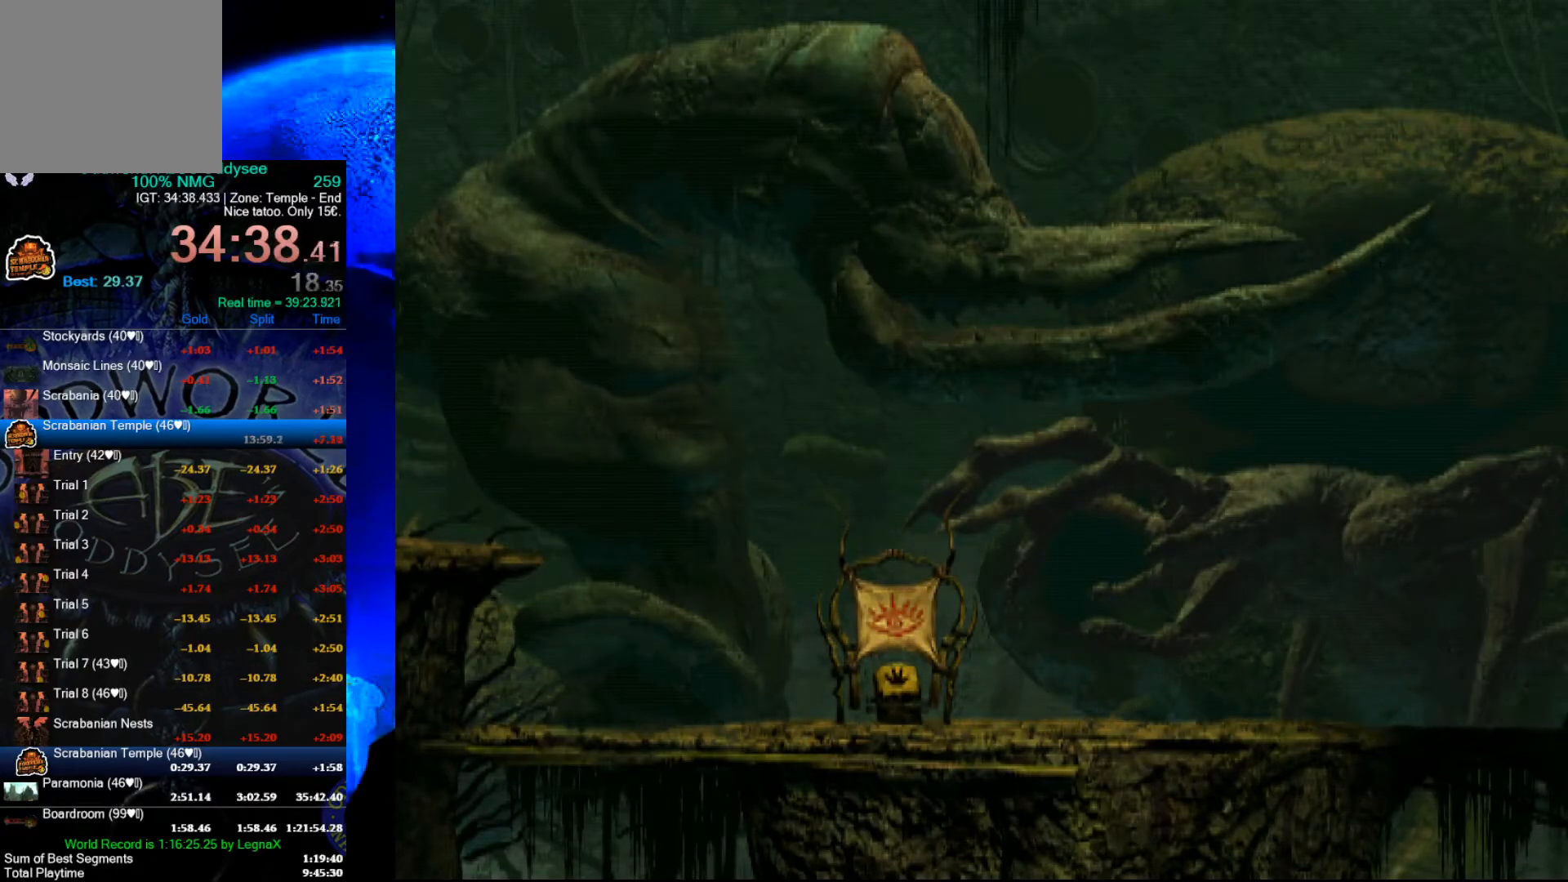
{"buttons": ["R1"], "left_stick": "right", "events": []}
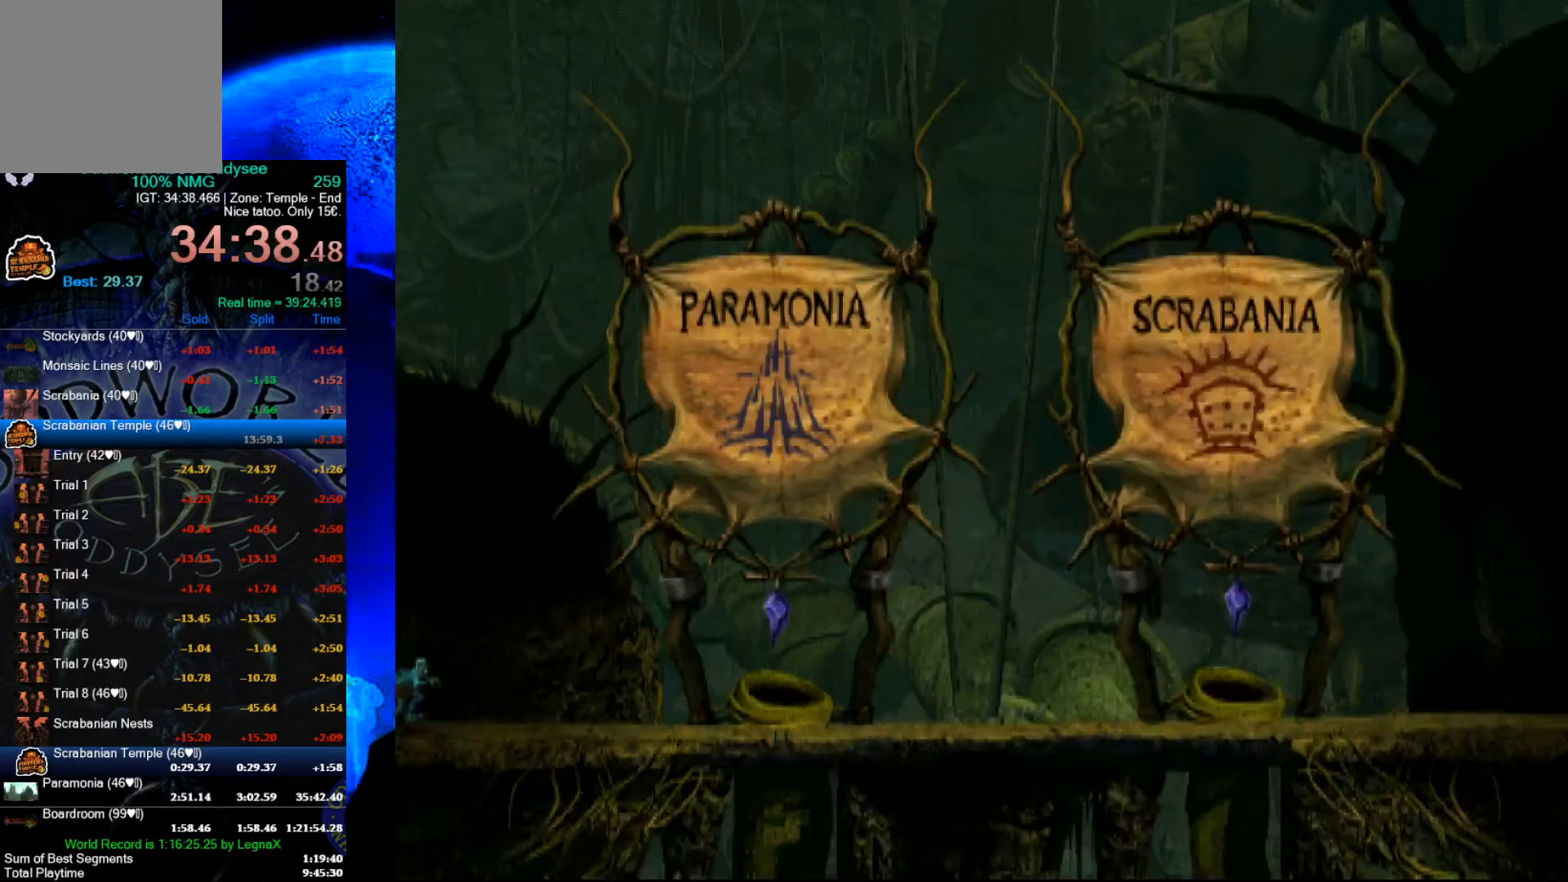
{"buttons": ["R1"], "left_stick": "right", "events": []}
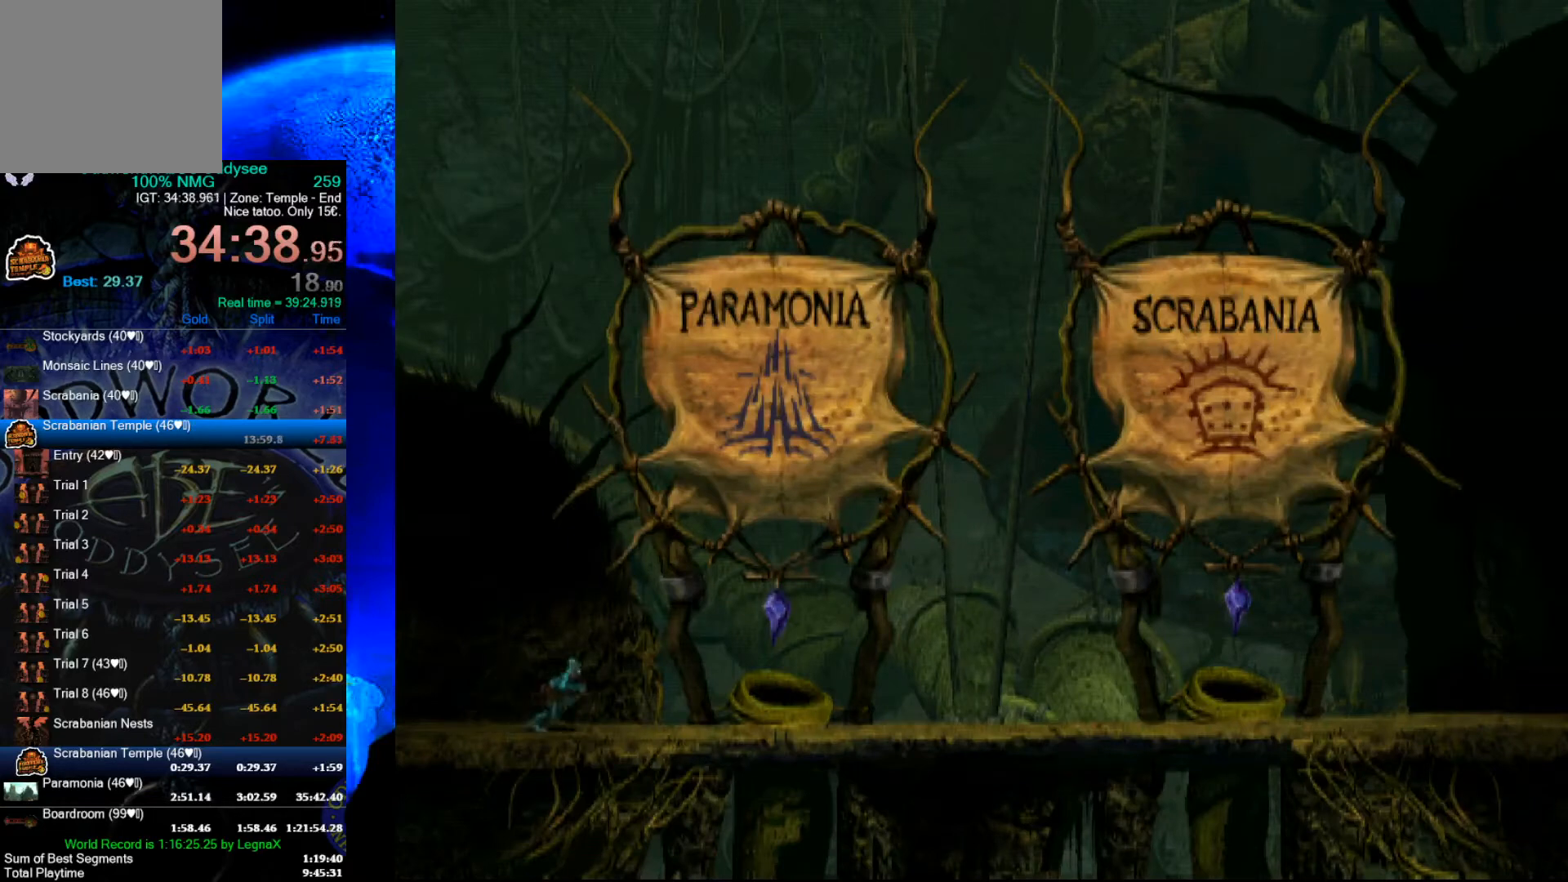
{"buttons": ["R1", "L3"], "left_stick": "right", "events": [[433, "L3", "down"]]}
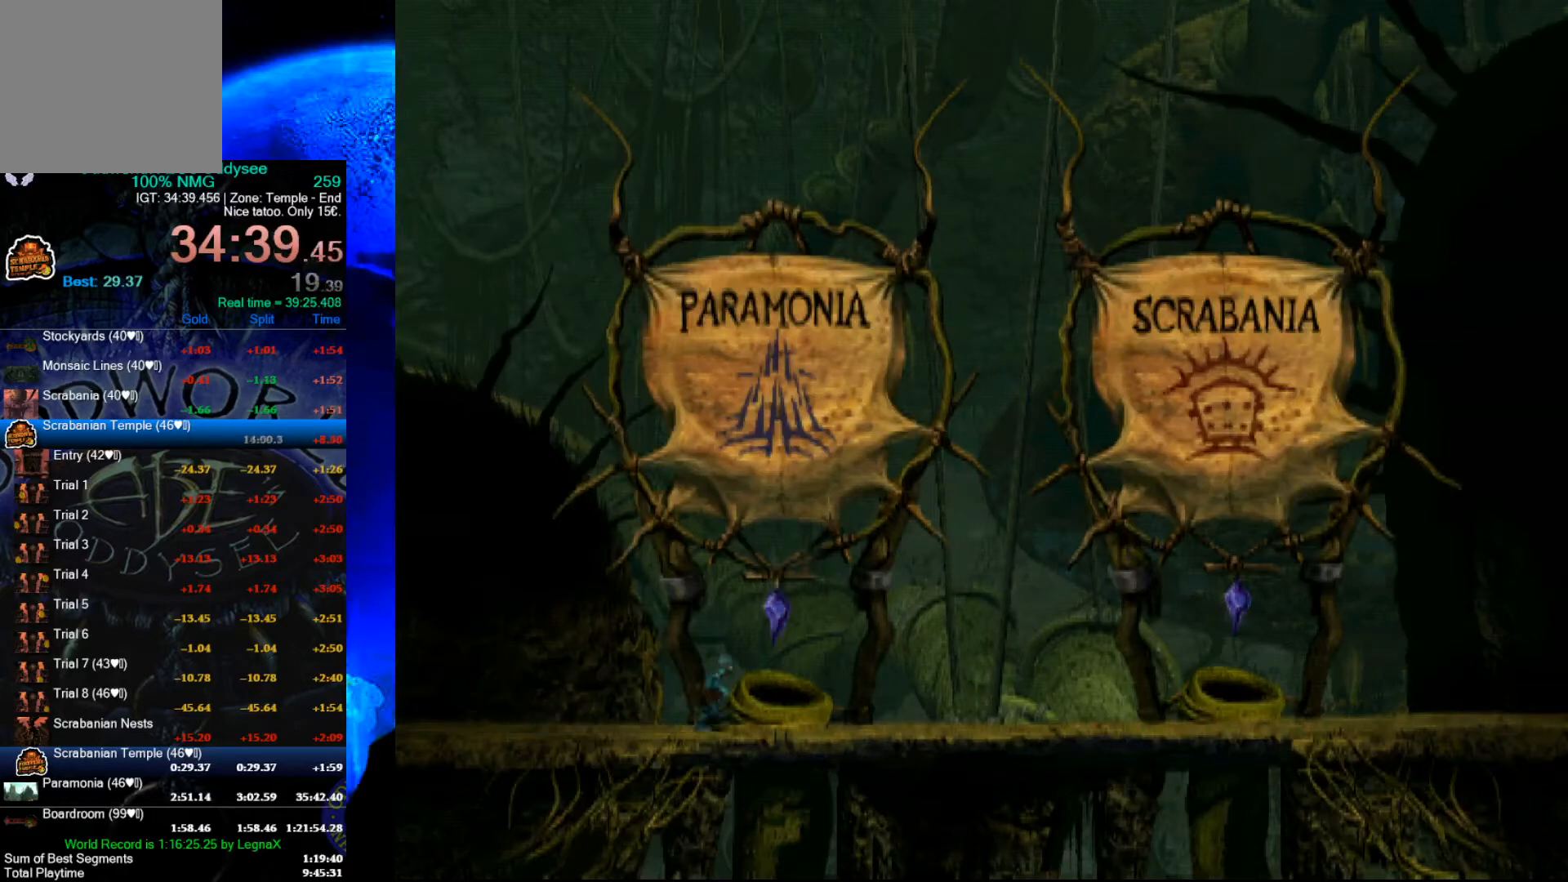
{"buttons": ["R1"], "left_stick": "right", "events": [[100, "L3", "up"]]}
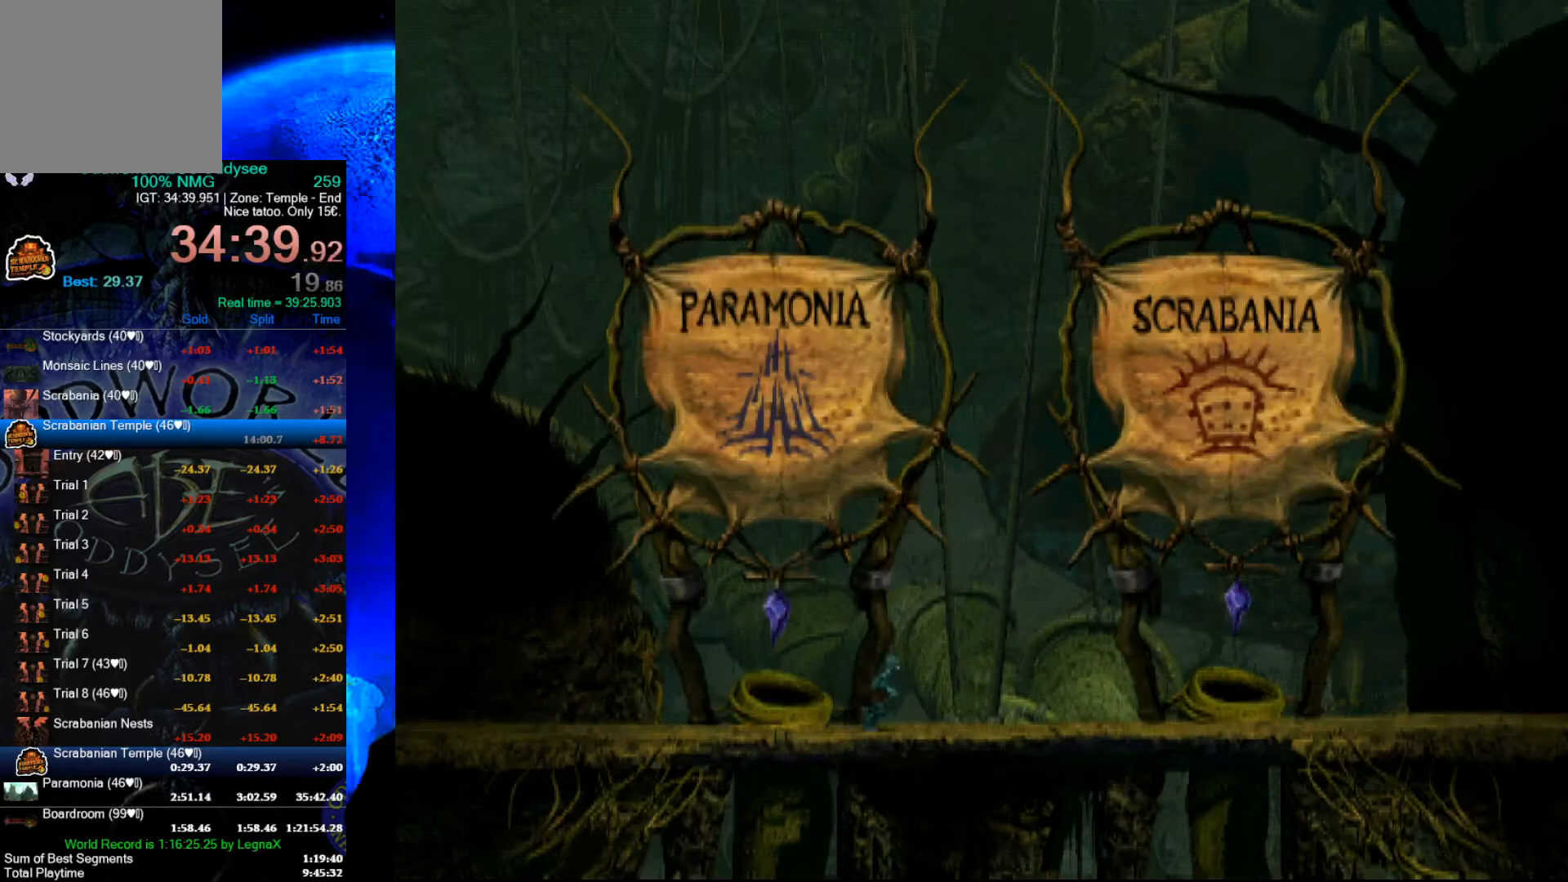
{"buttons": ["R1"], "left_stick": "right", "events": []}
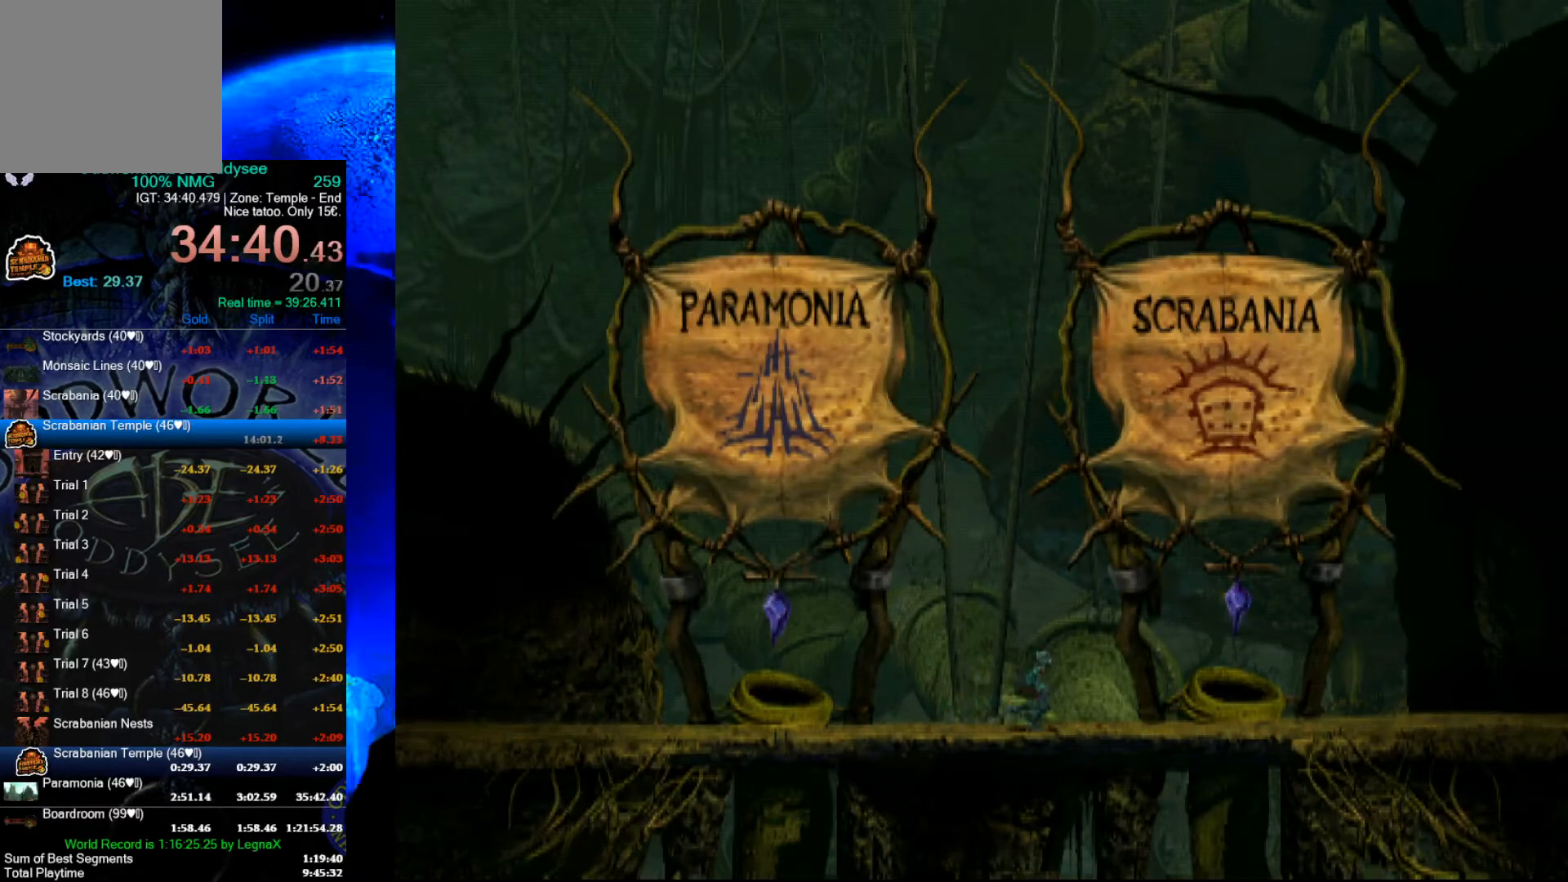
{"buttons": ["R1"], "left_stick": "right", "events": []}
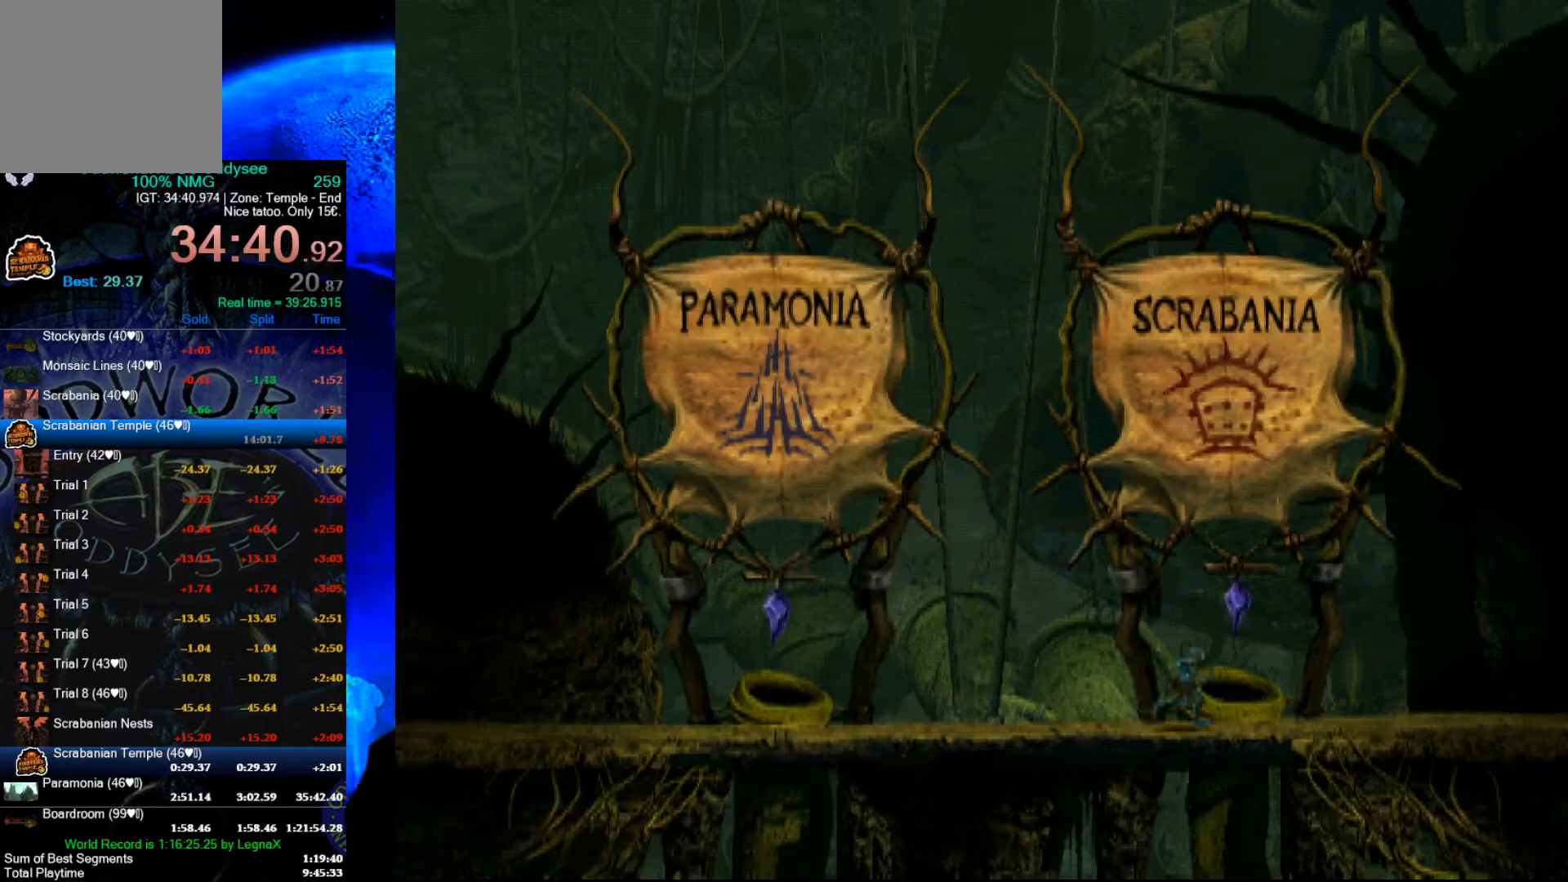
{"buttons": ["R1"], "left_stick": "right", "events": []}
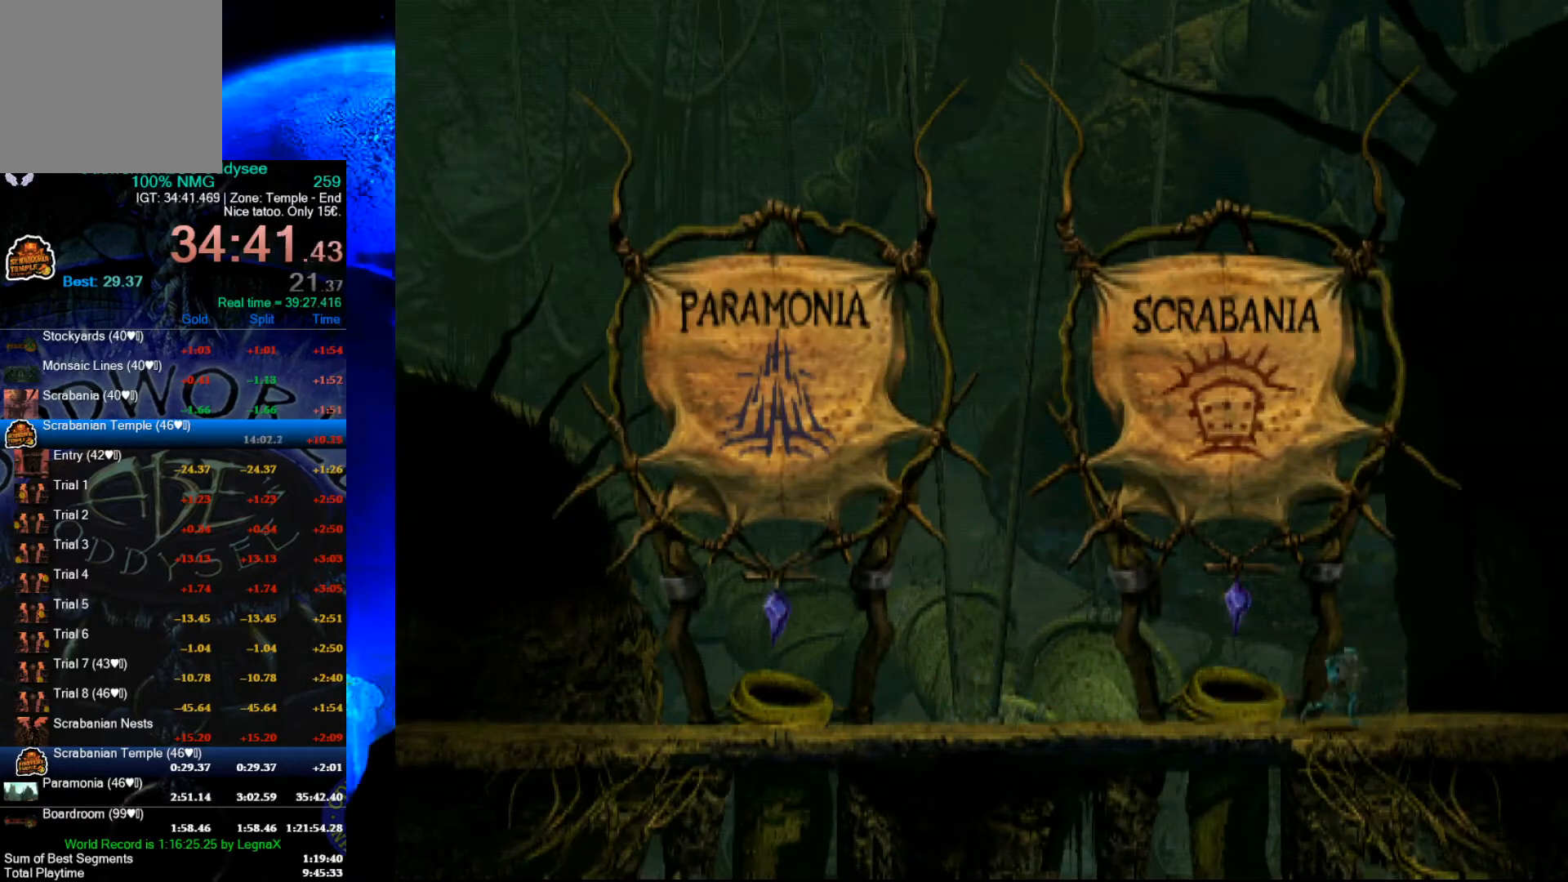
{"buttons": ["R1"], "left_stick": "right", "events": []}
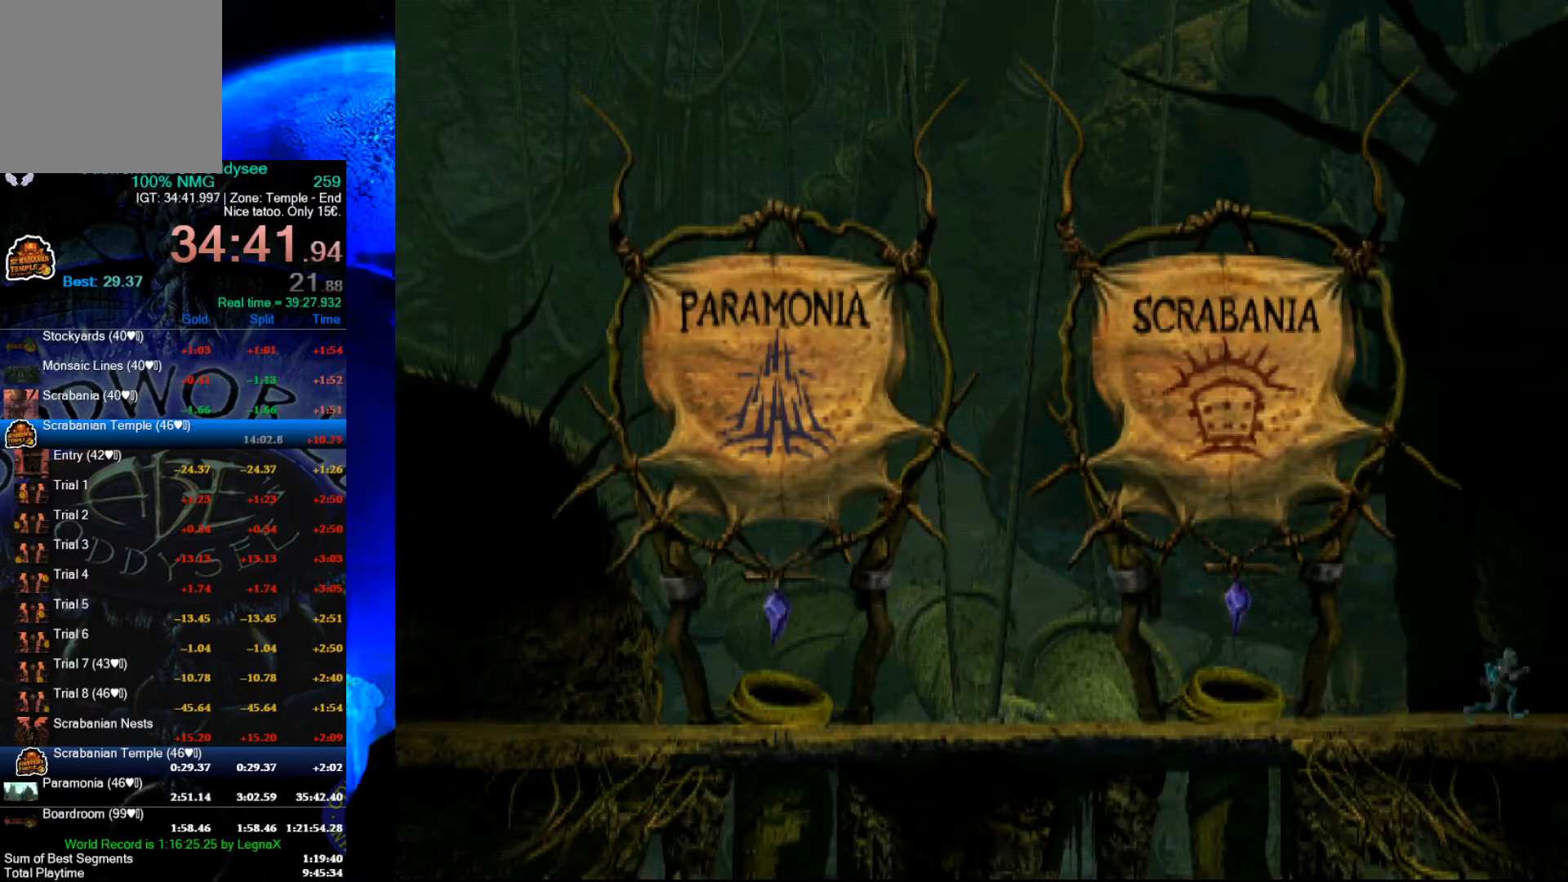
{"buttons": ["R1"], "left_stick": "right", "events": []}
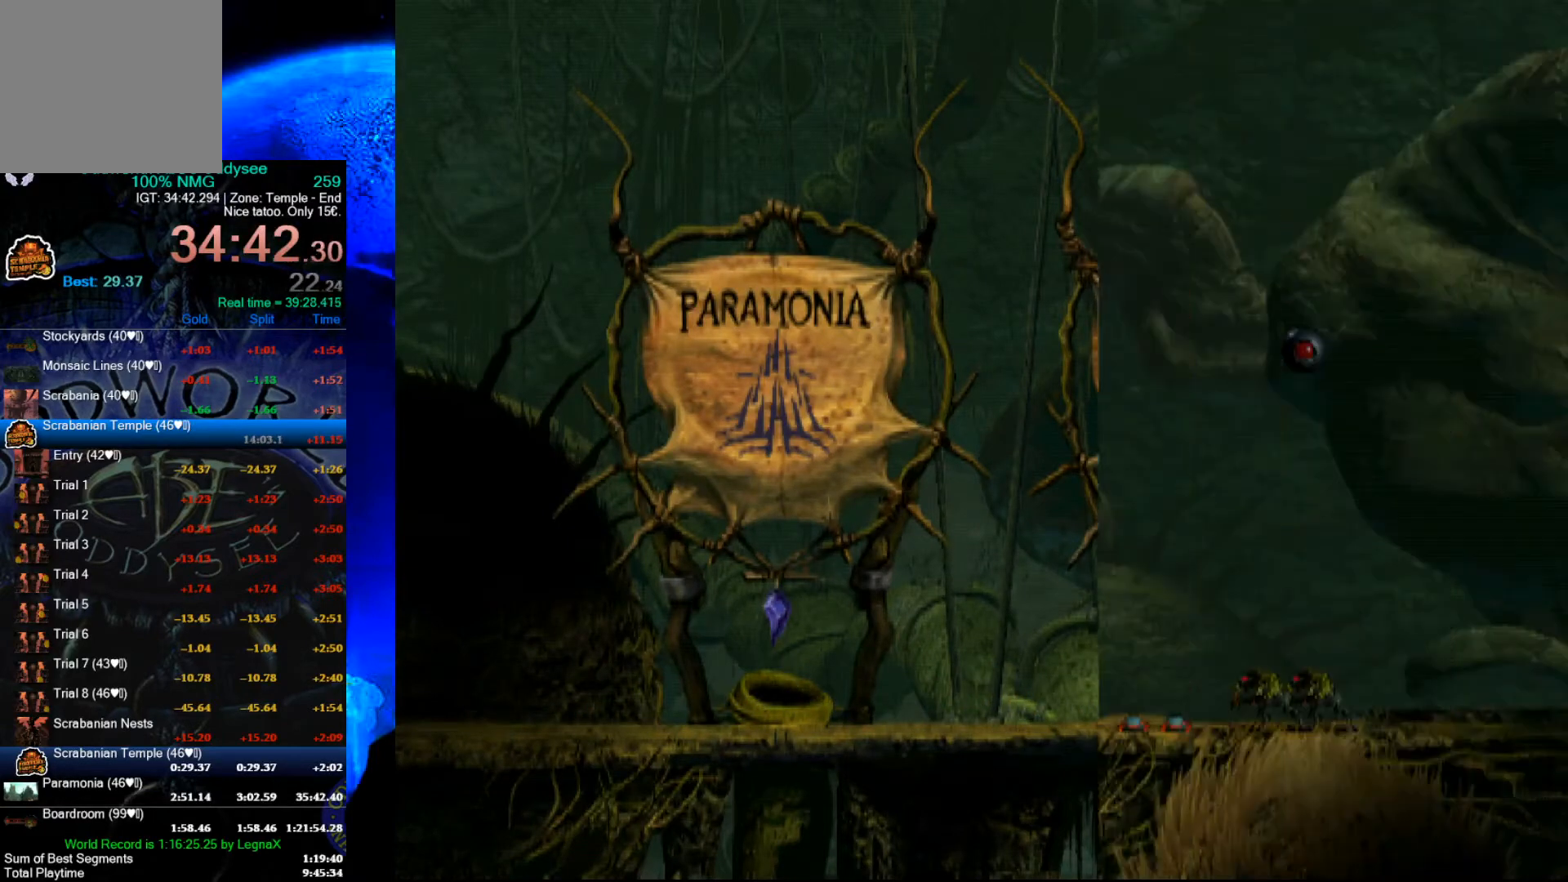
{"buttons": ["R1"], "left_stick": "right", "events": []}
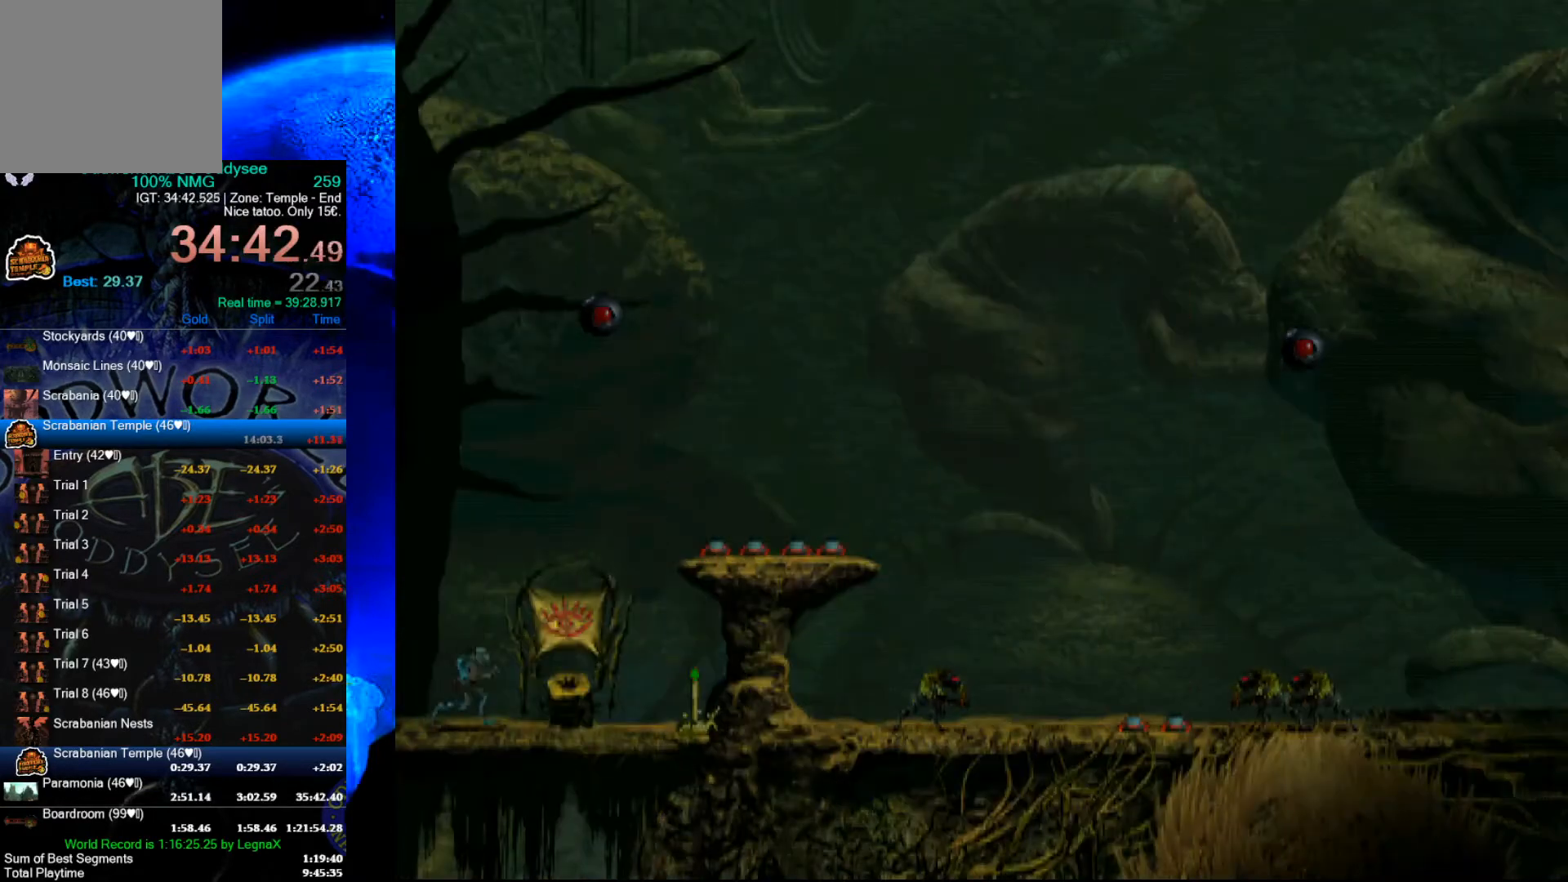
{"buttons": [], "left_stick": "right", "events": [[367, "R1", "up"]]}
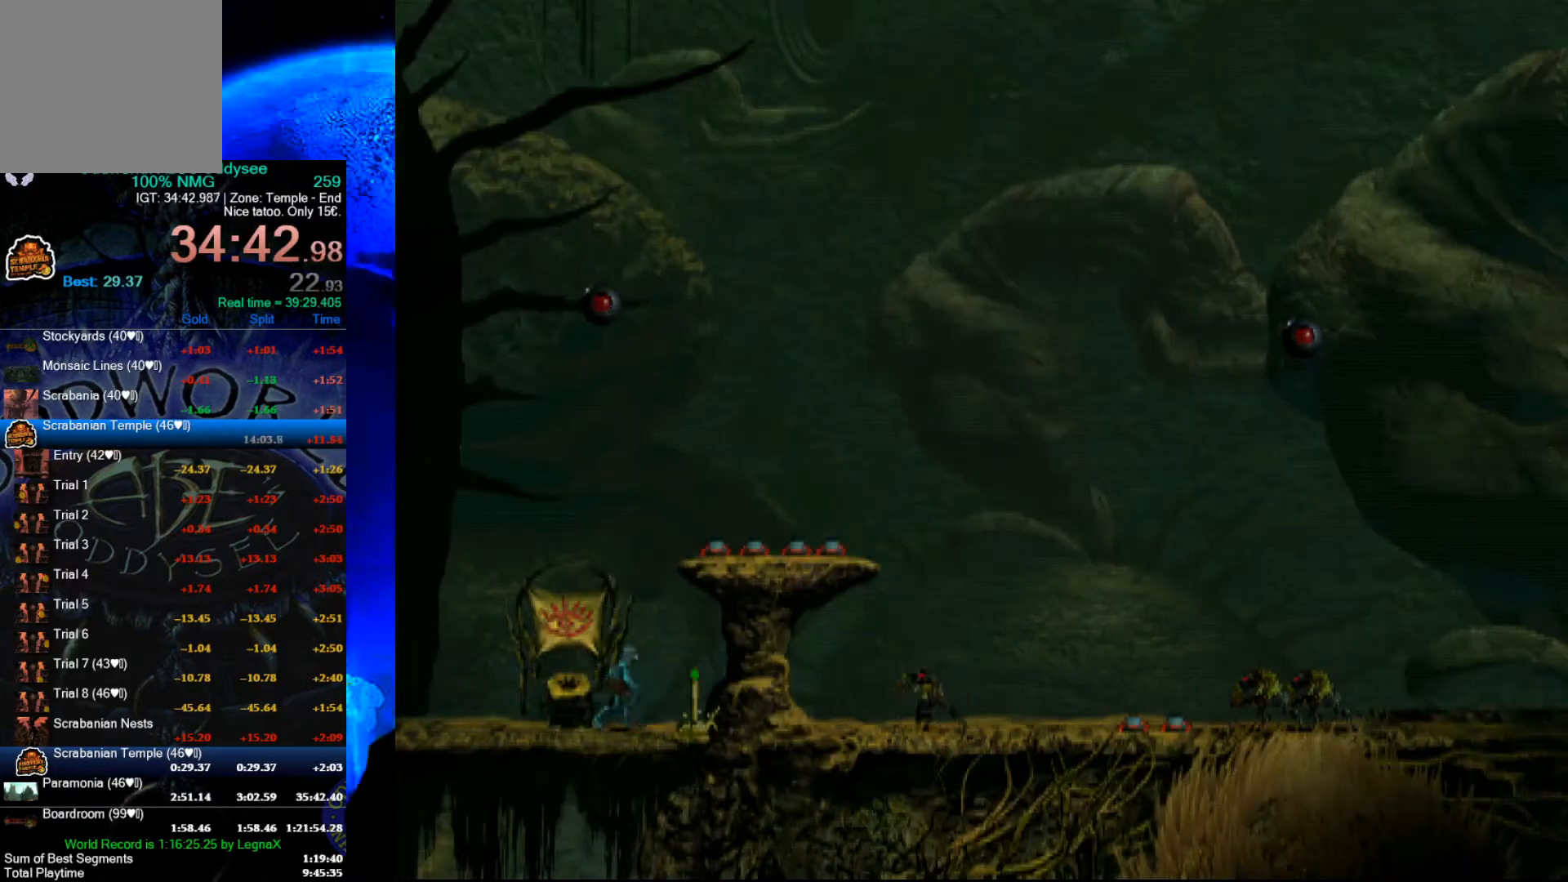
{"buttons": [], "left_stick": "center", "events": [[33, "left_stick", "center"], [267, "X", "down"], [367, "X", "up"], [433, "X", "down"], [500, "X", "up"]]}
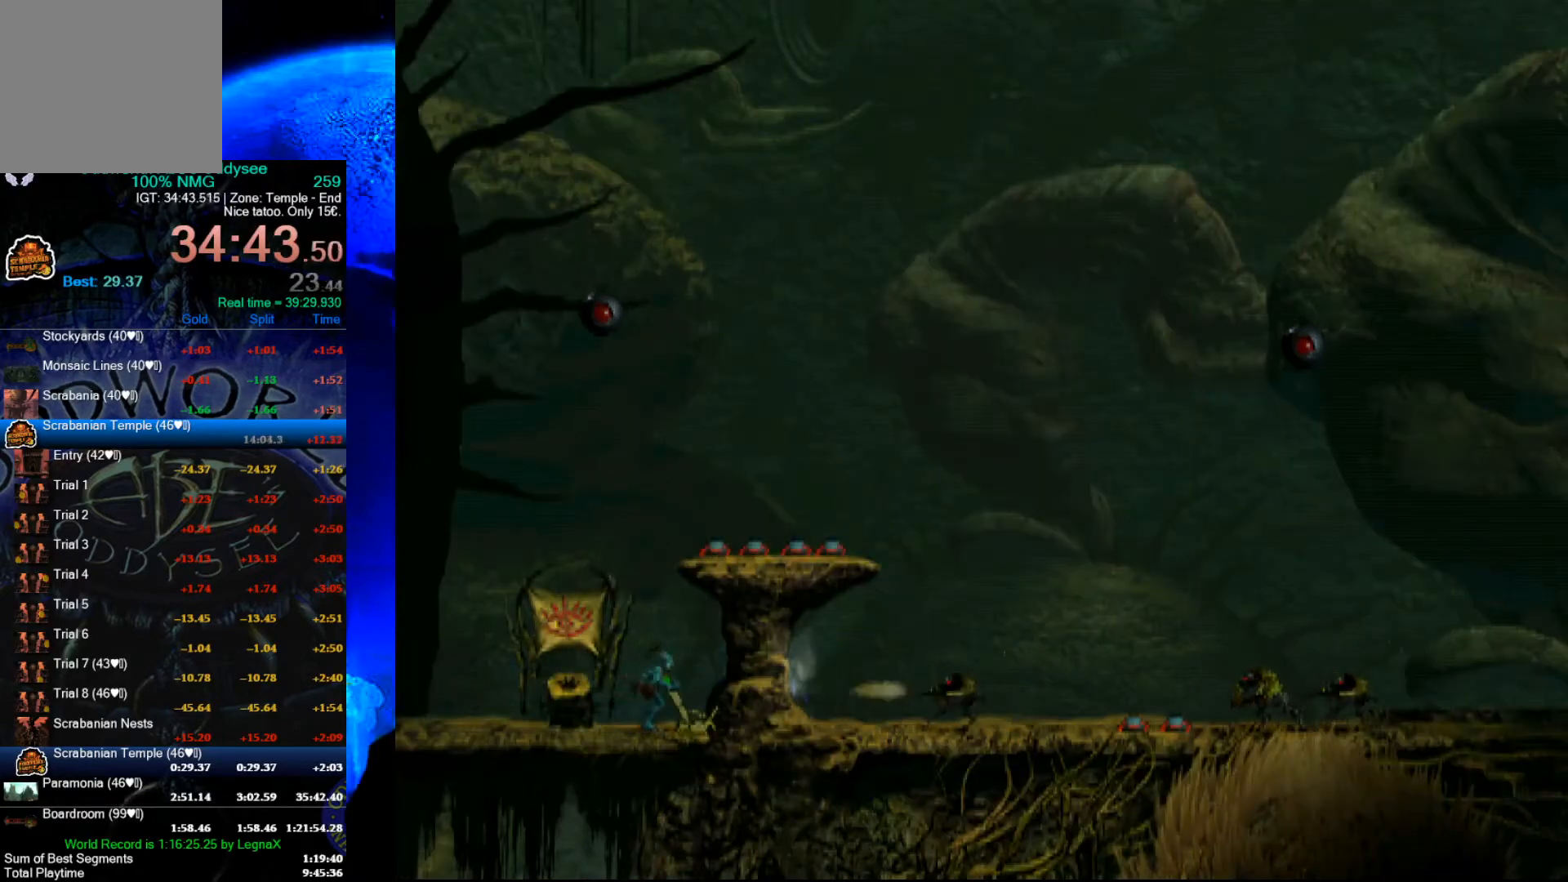
{"buttons": ["R1"], "left_stick": "left", "events": [[67, "left_stick", "left"], [100, "R1", "down"], [333, "L3", "down"], [467, "L3", "up"]]}
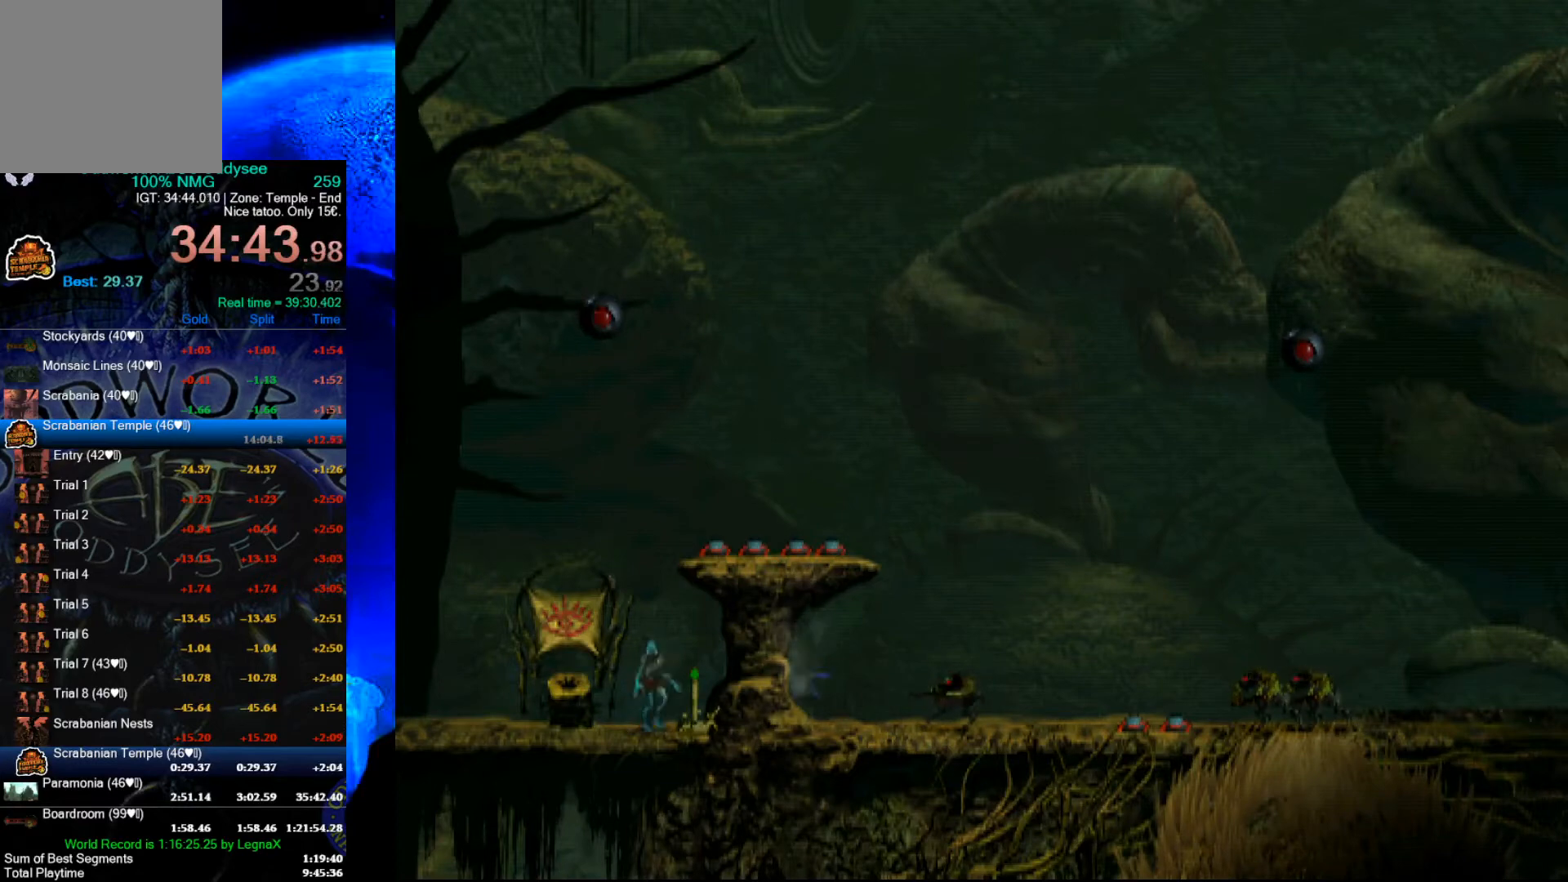
{"buttons": ["R1"], "left_stick": "left", "events": []}
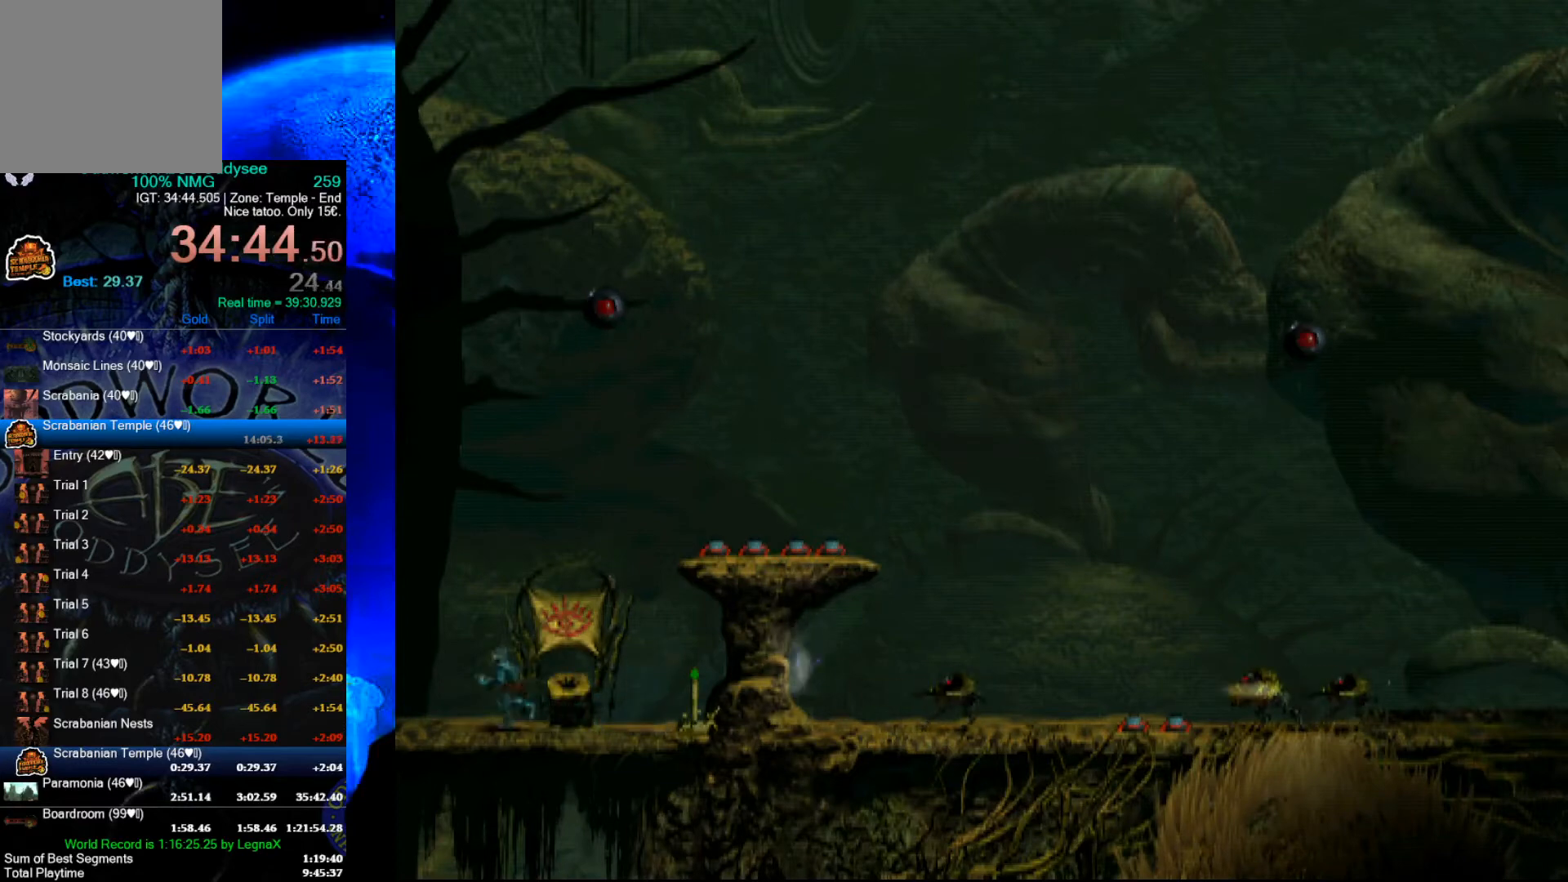
{"buttons": ["R1"], "left_stick": "left", "events": []}
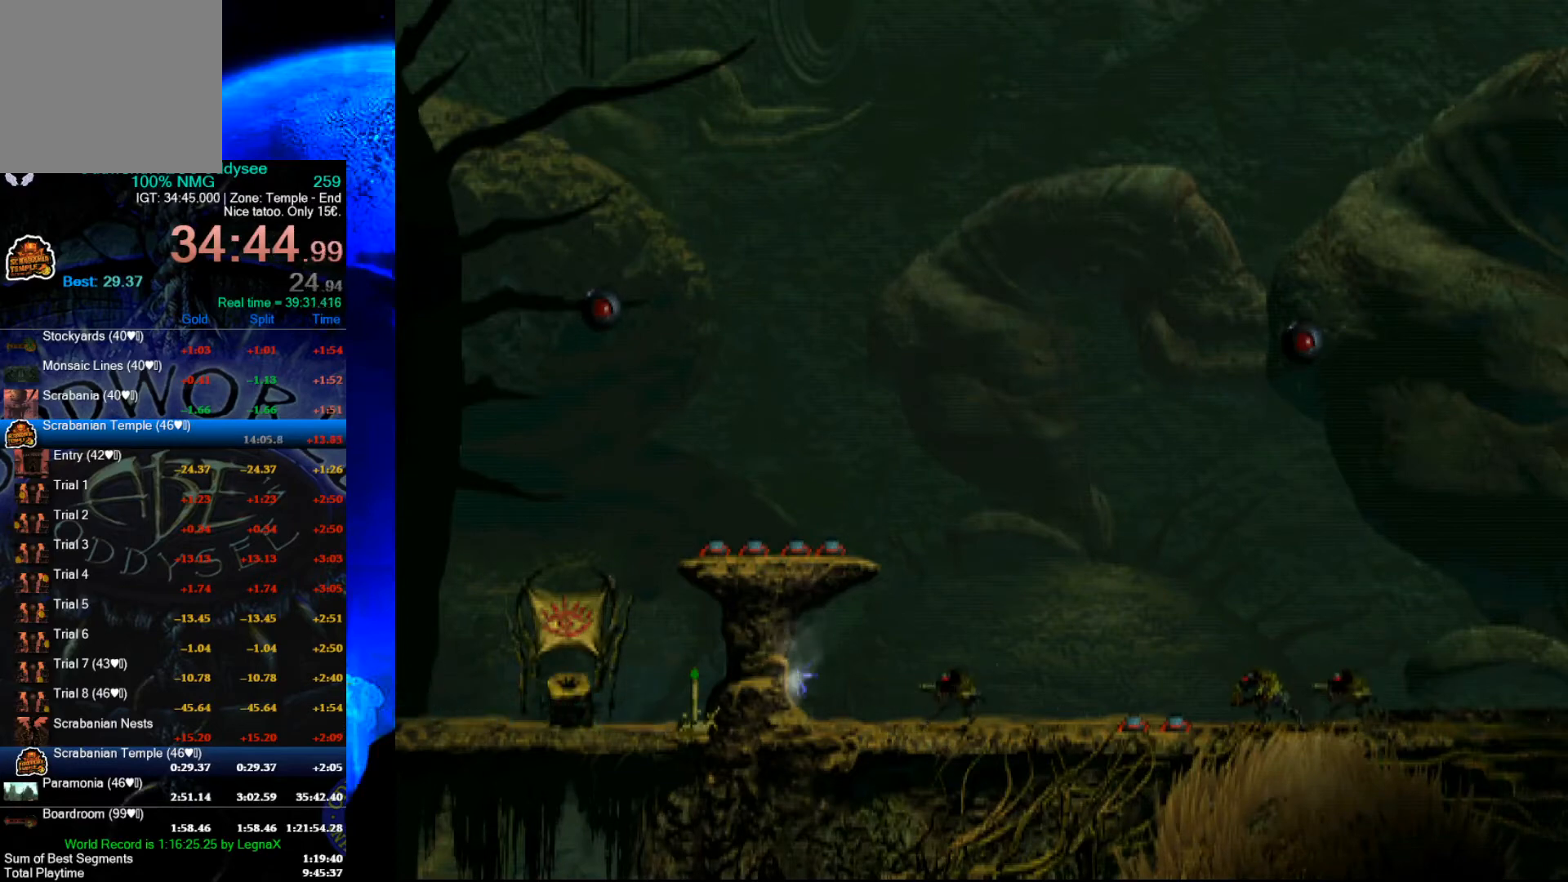
{"buttons": ["R1"], "left_stick": "left", "events": []}
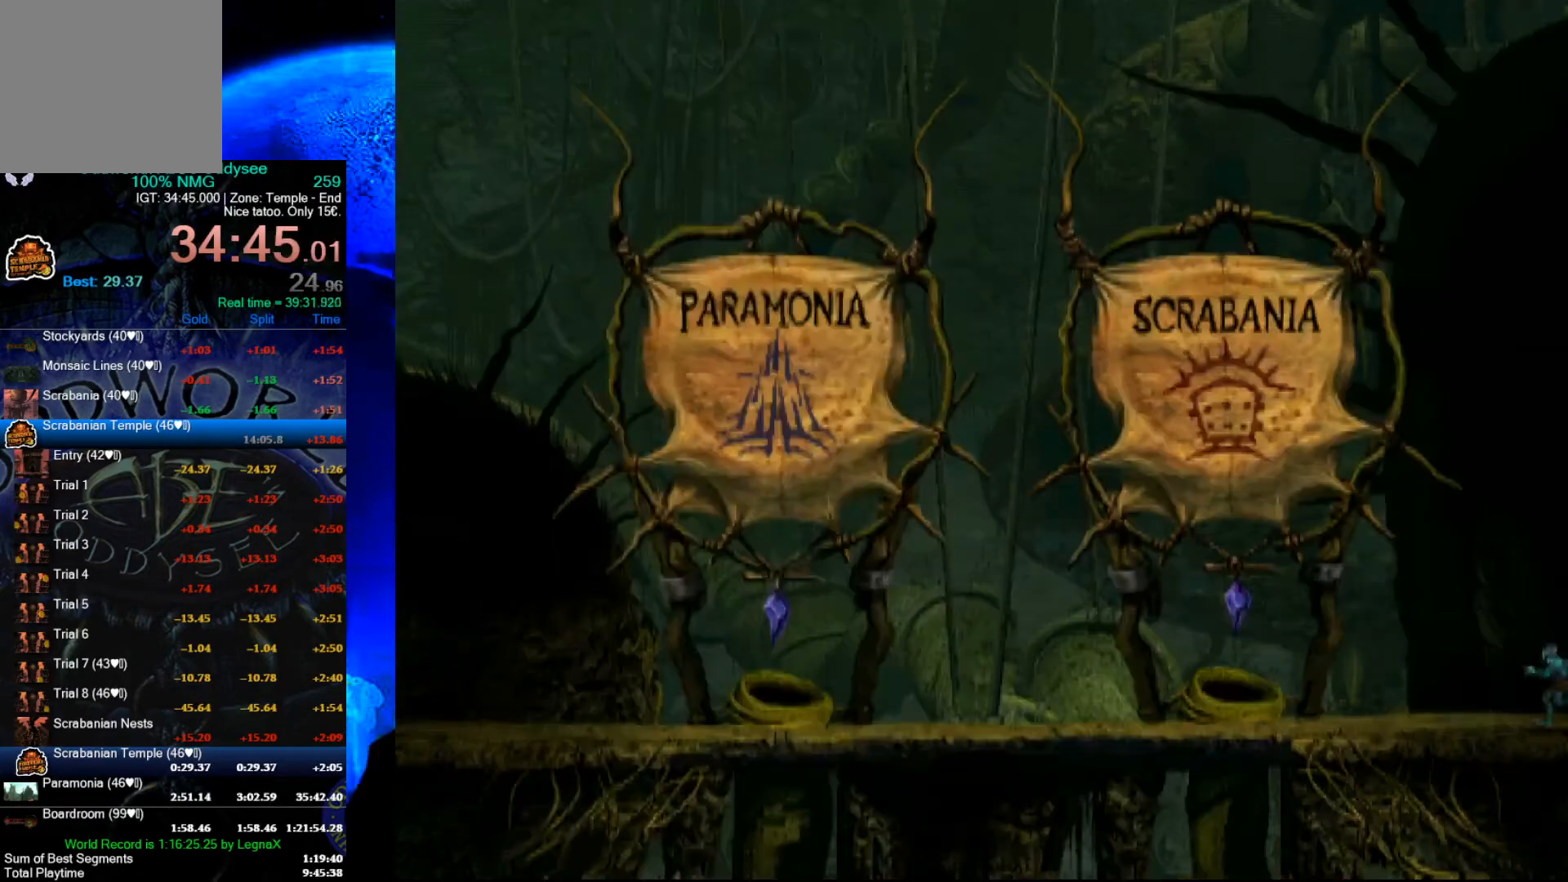
{"buttons": ["R1"], "left_stick": "left", "events": []}
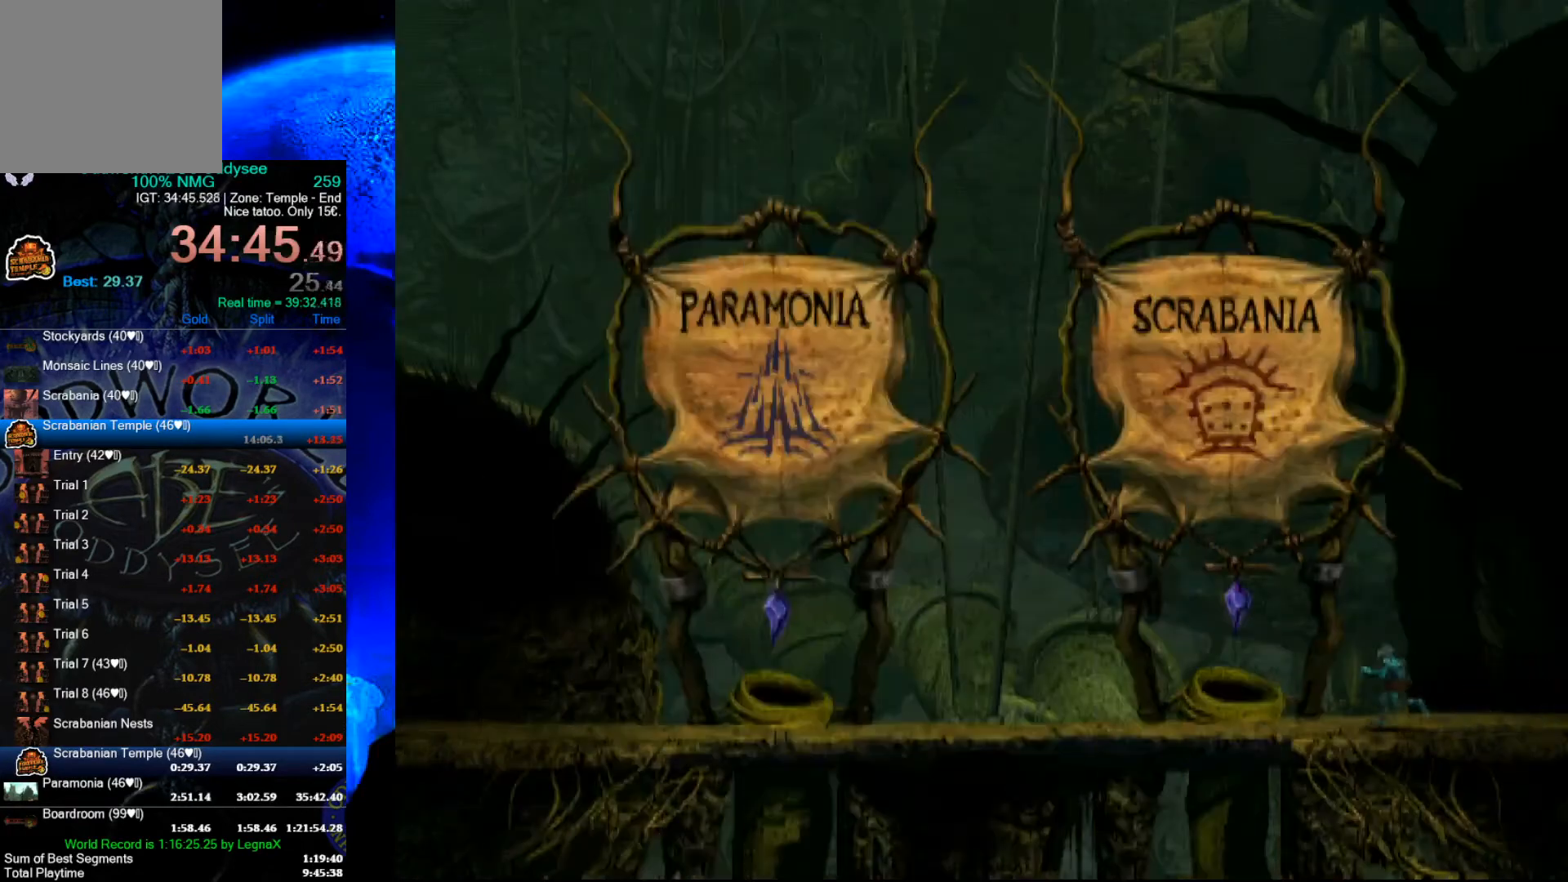
{"buttons": ["R1"], "left_stick": "left", "events": []}
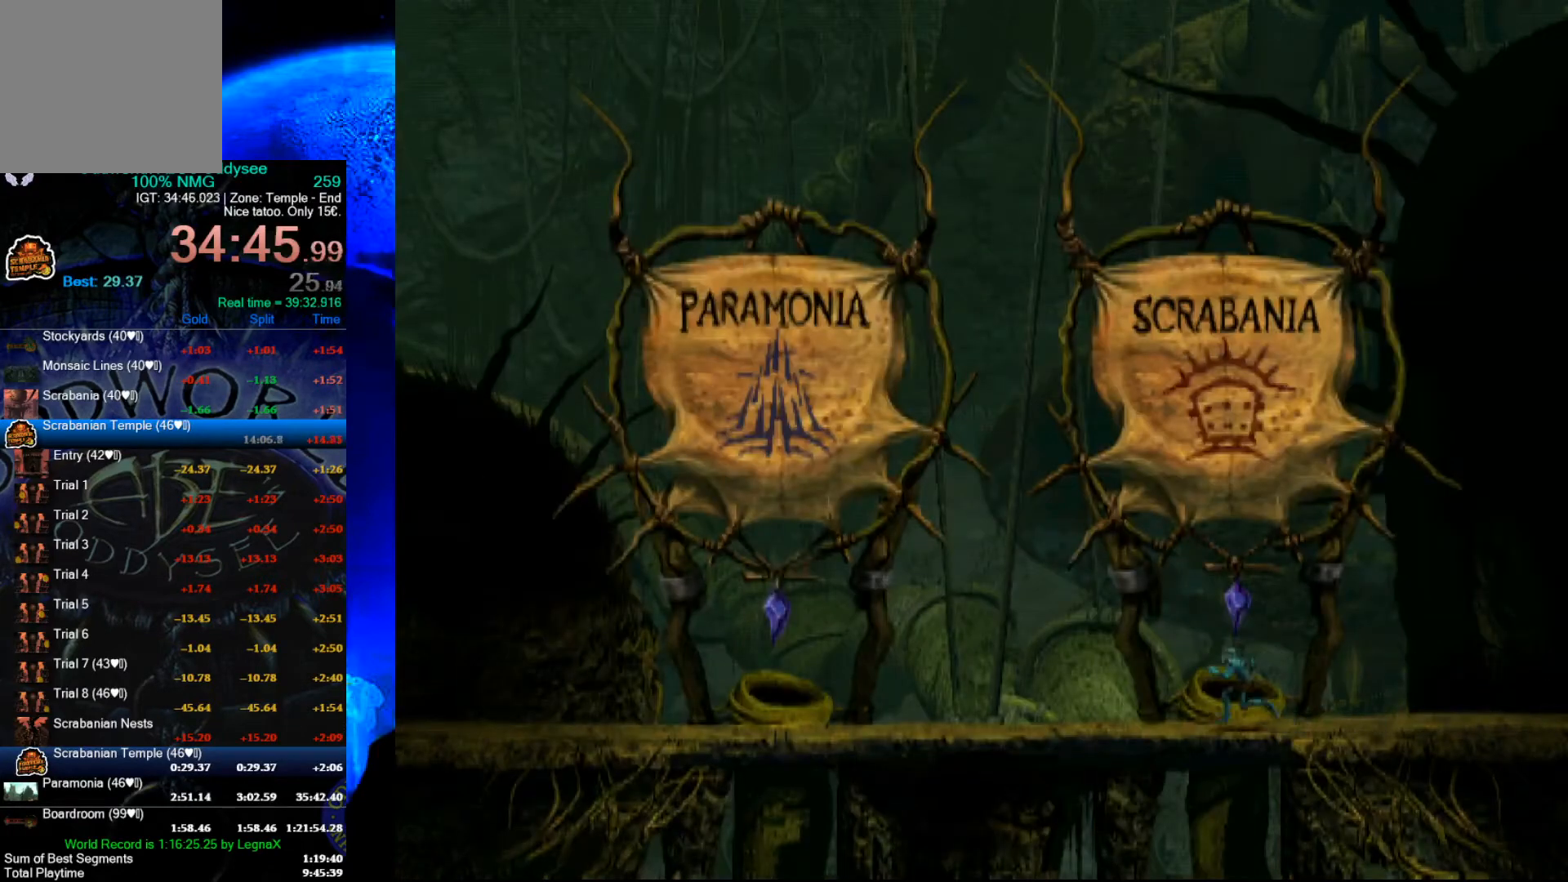
{"buttons": ["R1"], "left_stick": "left", "events": []}
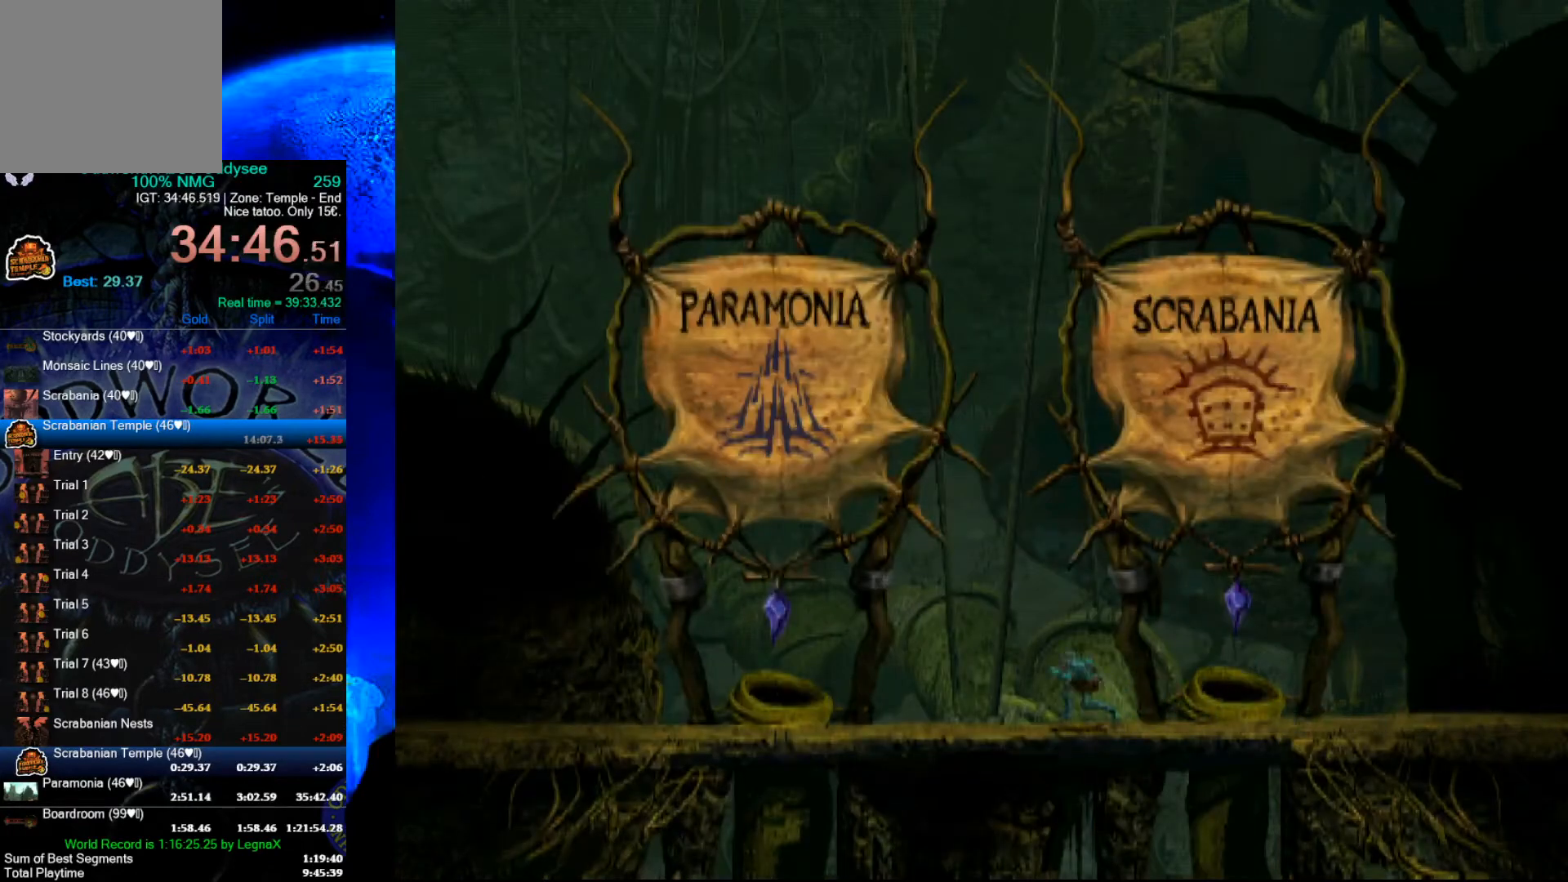
{"buttons": ["R1"], "left_stick": "left", "events": []}
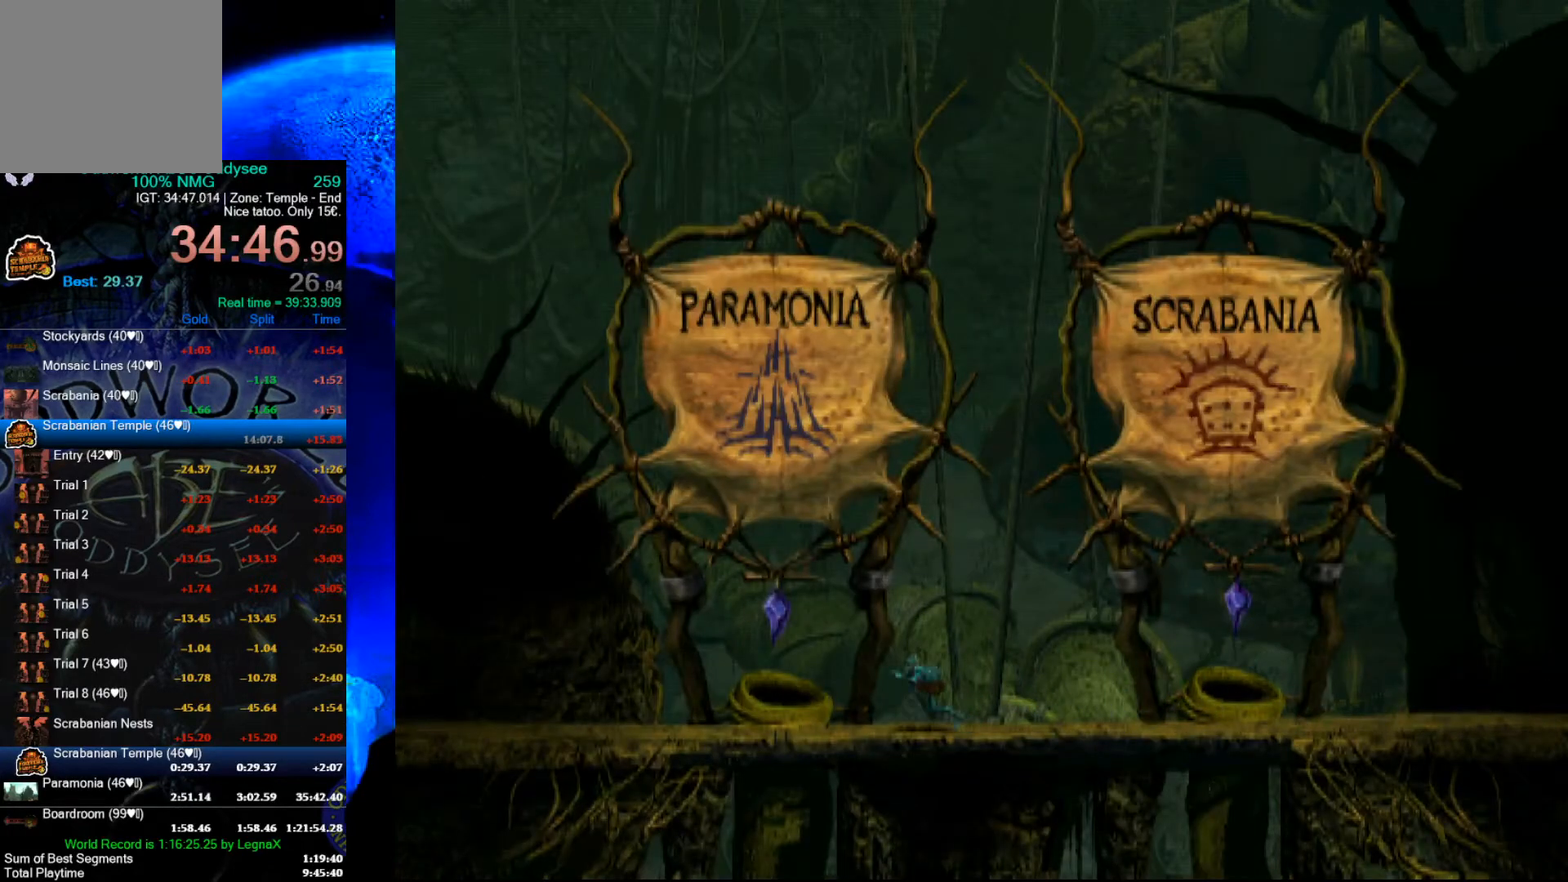
{"buttons": [], "left_stick": "up", "events": [[200, "R1", "up"], [233, "left_stick", "up"]]}
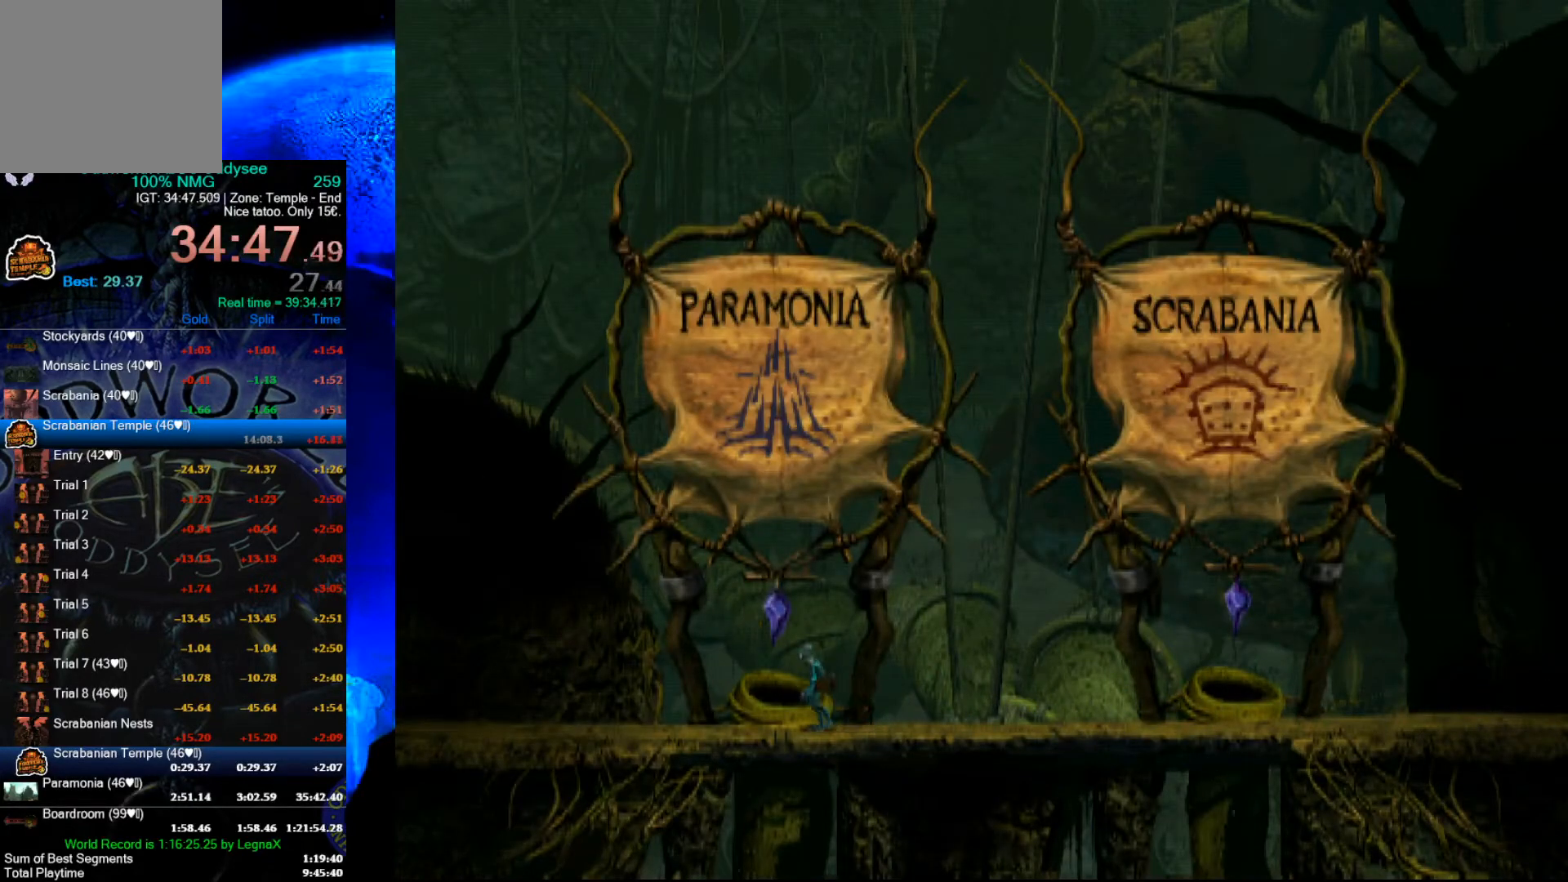
{"buttons": [], "left_stick": "left", "events": [[267, "left_stick", "center"], [400, "left_stick", "left"]]}
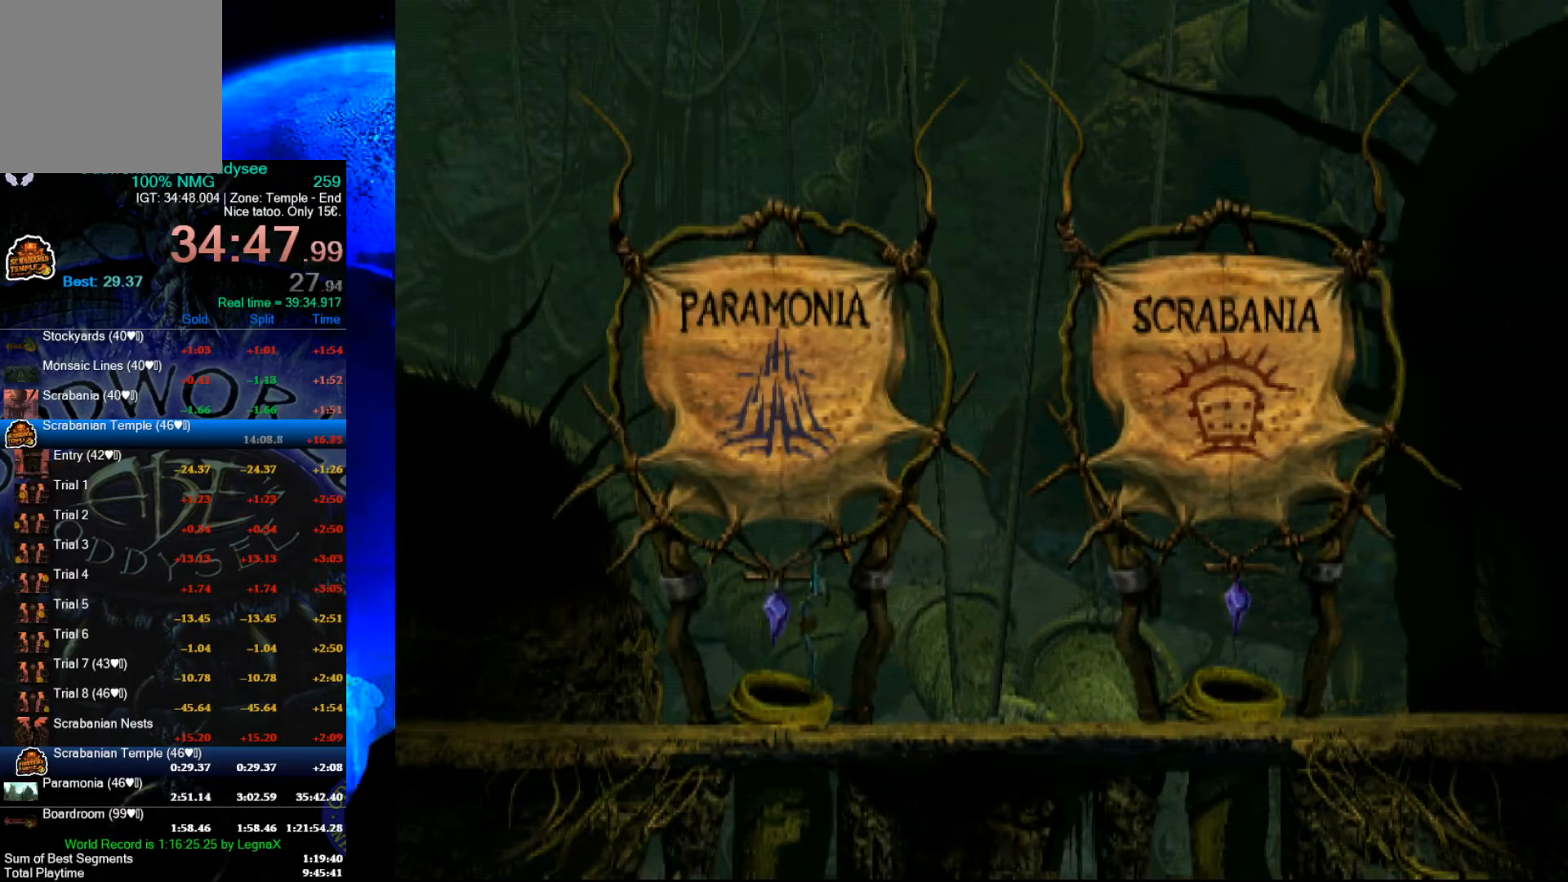
{"buttons": [], "left_stick": "left", "events": []}
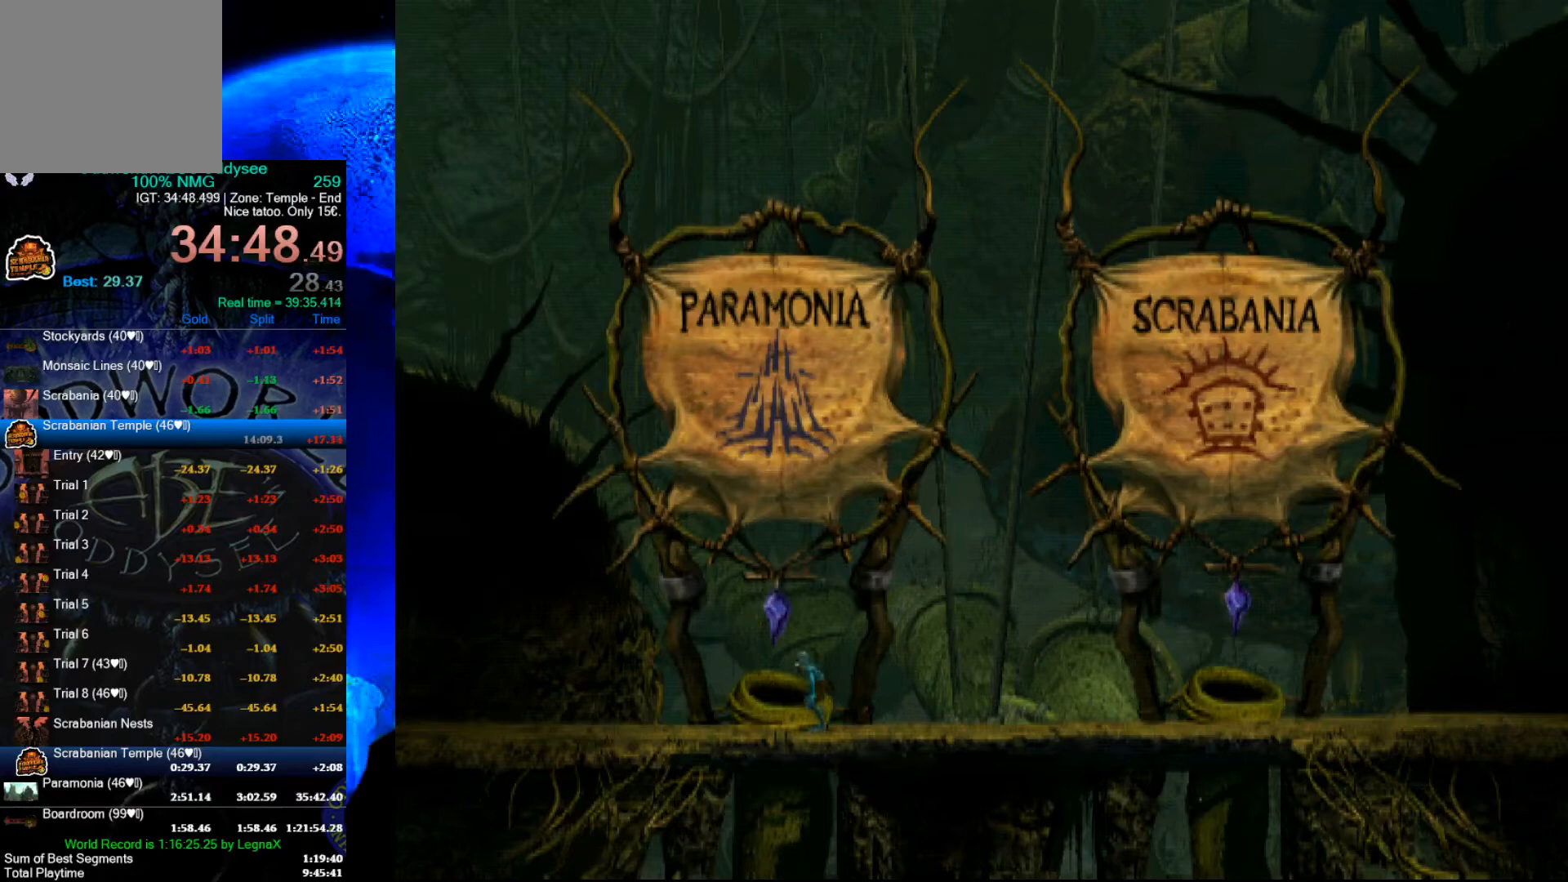
{"buttons": [], "left_stick": "up", "events": [[100, "left_stick", "up"]]}
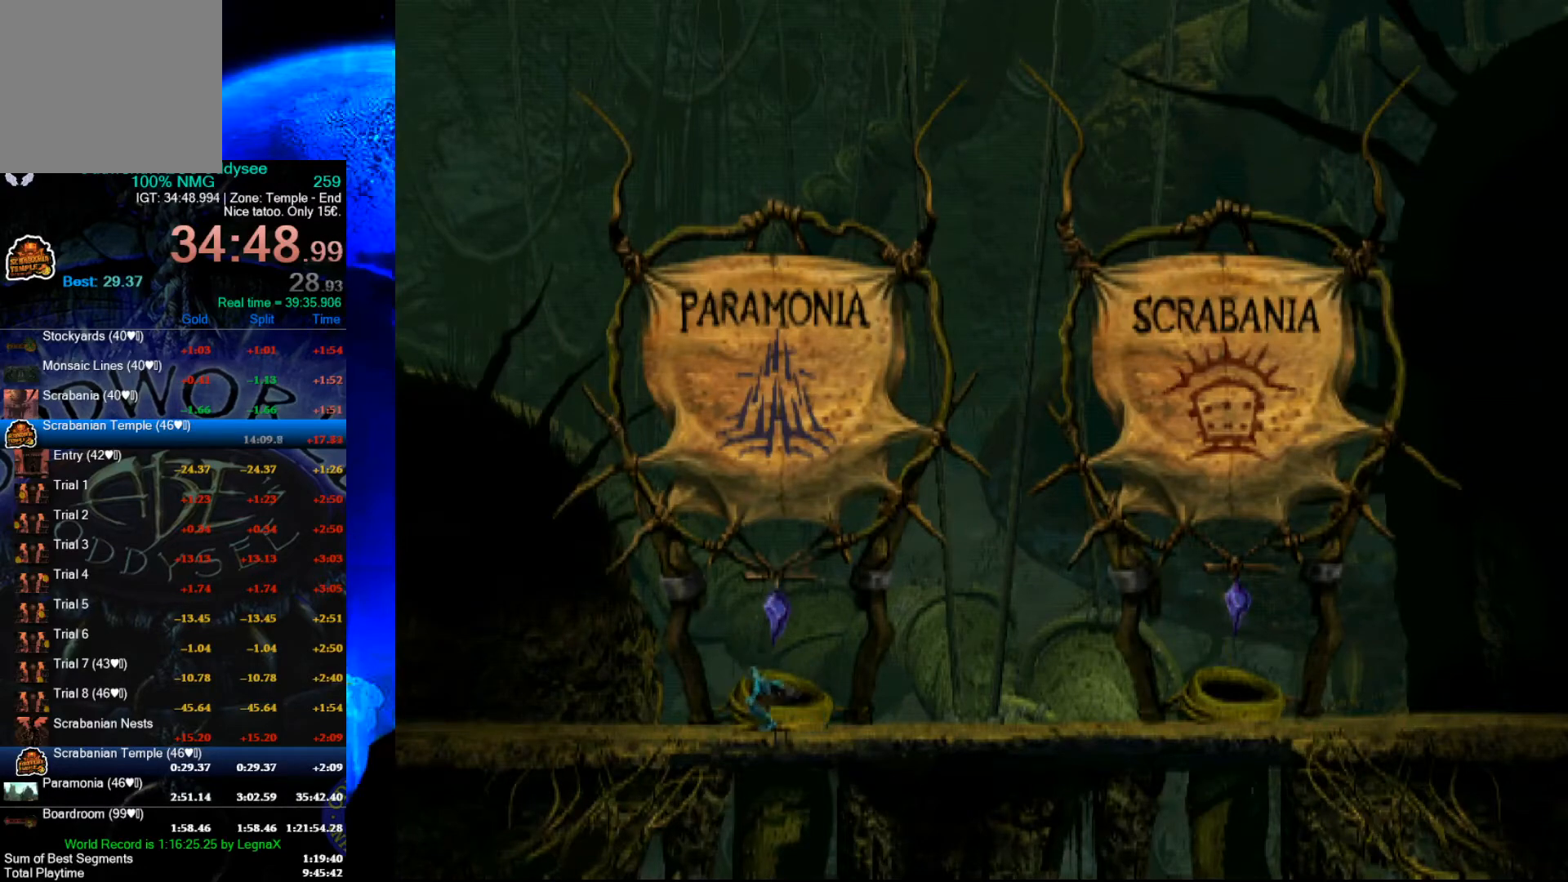
{"buttons": [], "left_stick": "center", "events": [[167, "left_stick", "center"]]}